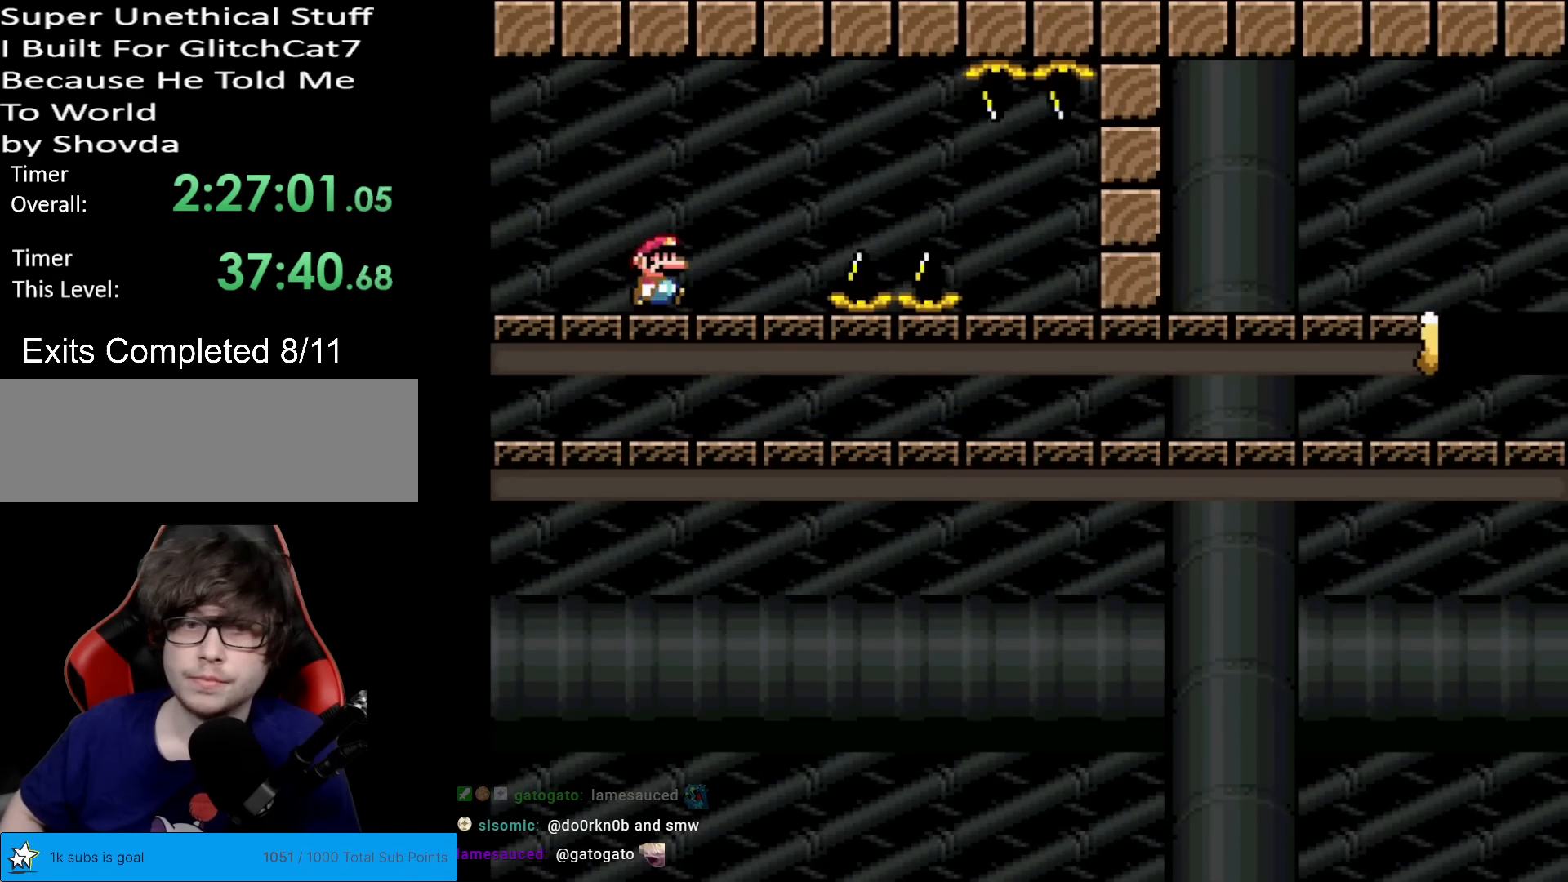
Gameplay with a controller (Nintendo layout); each line is a JSON object with the inputs held at the frame after it. "events" lists button and stick changes between this image and that frame as [ms after this image, input, new state], when the widget could be followed in between. Not read: L3 R3.
{"buttons": ["X", "DPAD_RIGHT"], "events": [[33, "DPAD_RIGHT", "down"], [200, "A", "up"], [334, "A", "down"], [417, "A", "up"]]}
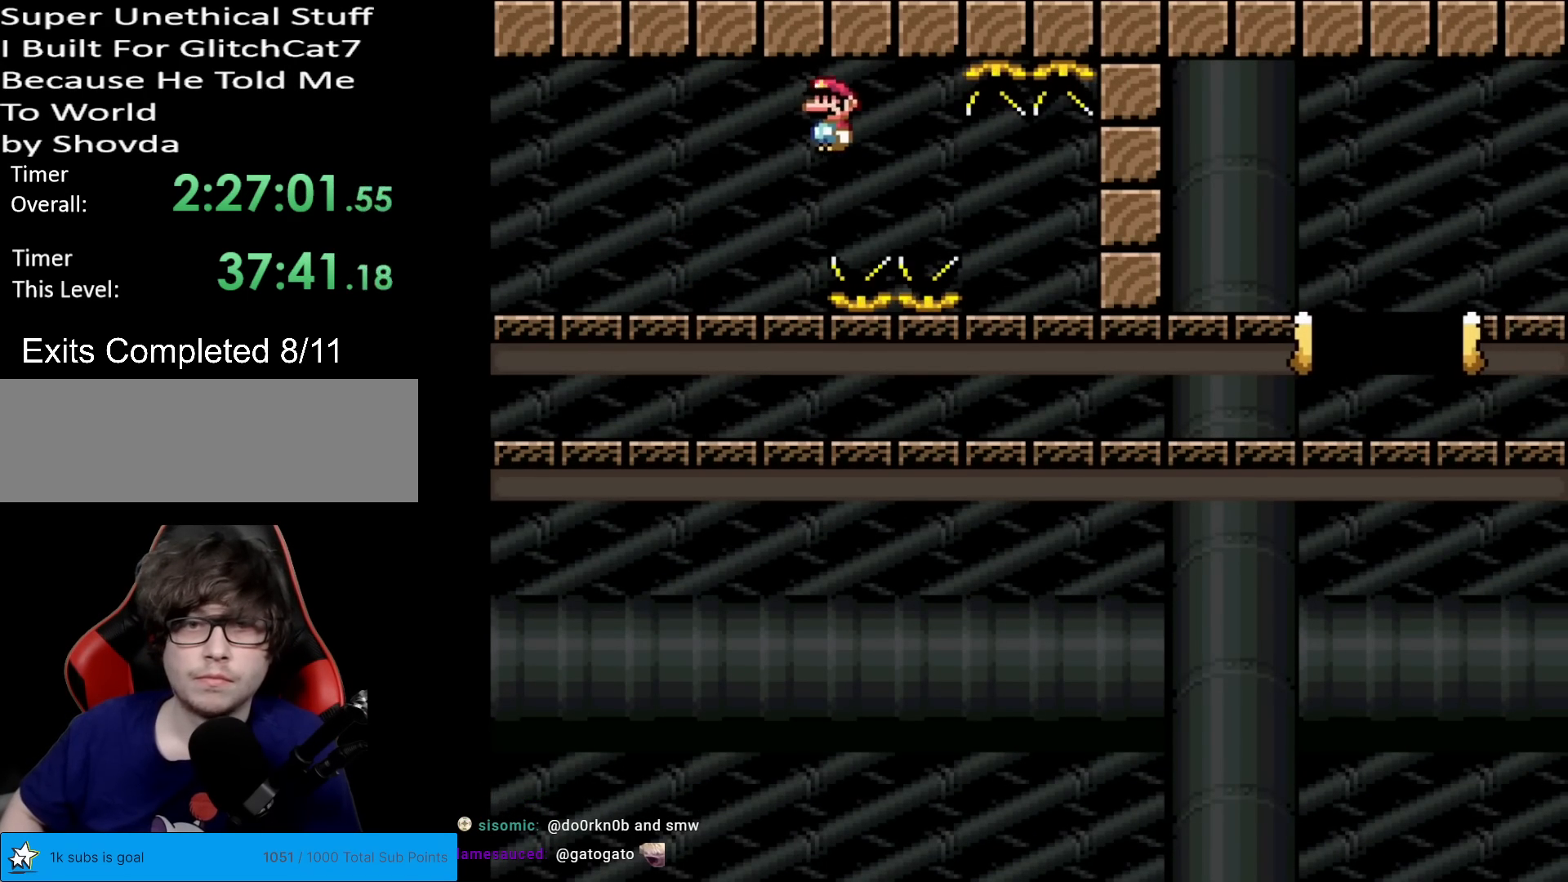
{"buttons": ["DPAD_RIGHT"], "events": [[83, "A", "down"], [333, "A", "up"], [450, "X", "up"]]}
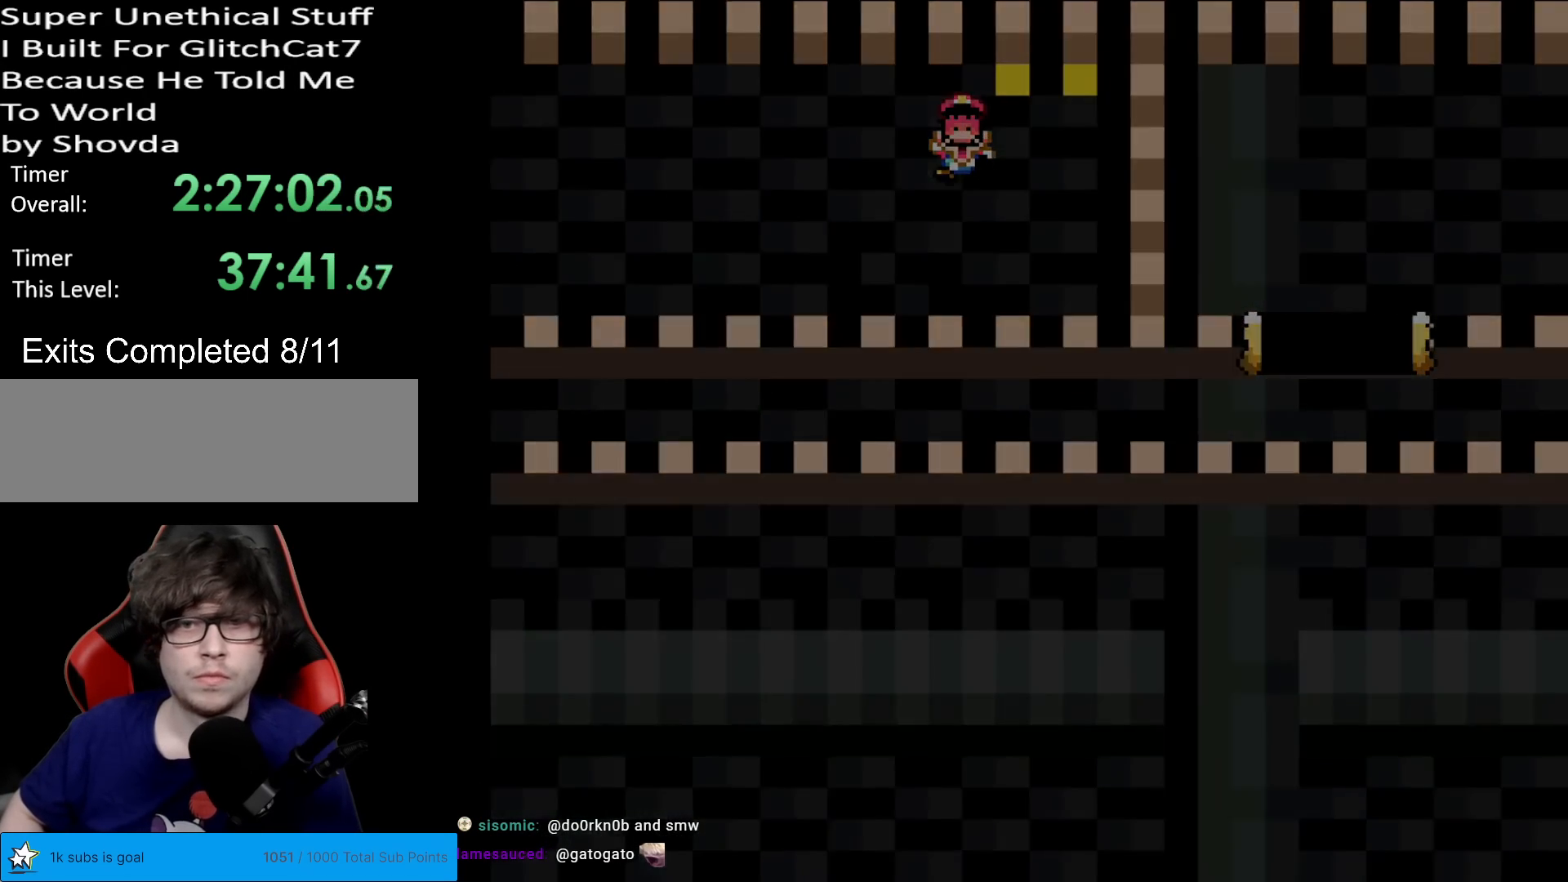
{"buttons": ["X"], "events": [[133, "DPAD_RIGHT", "up"], [467, "X", "down"]]}
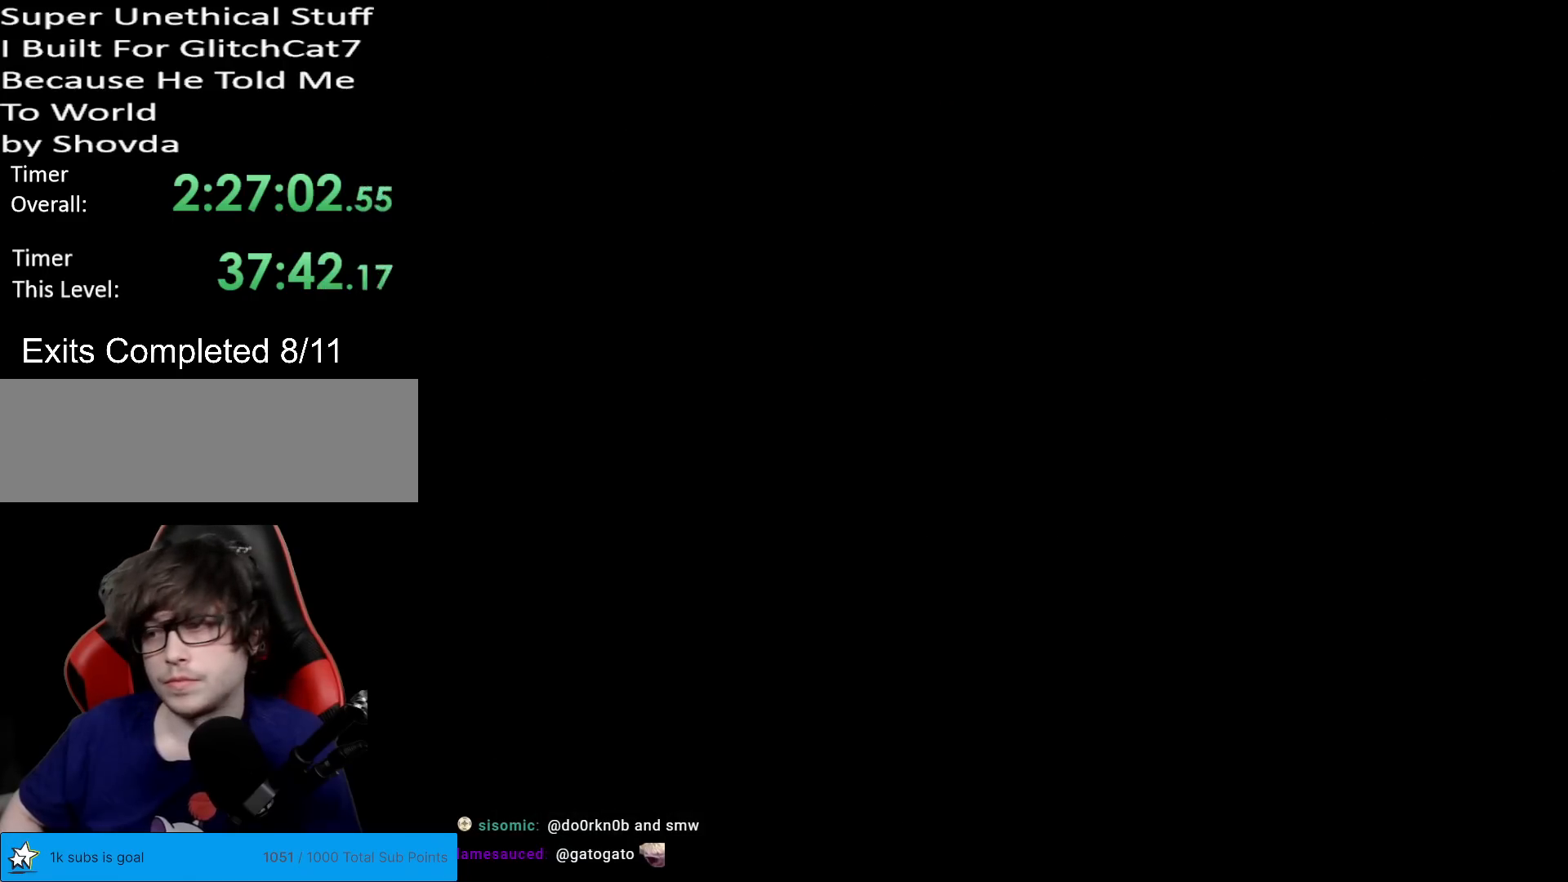
{"buttons": ["X"], "events": []}
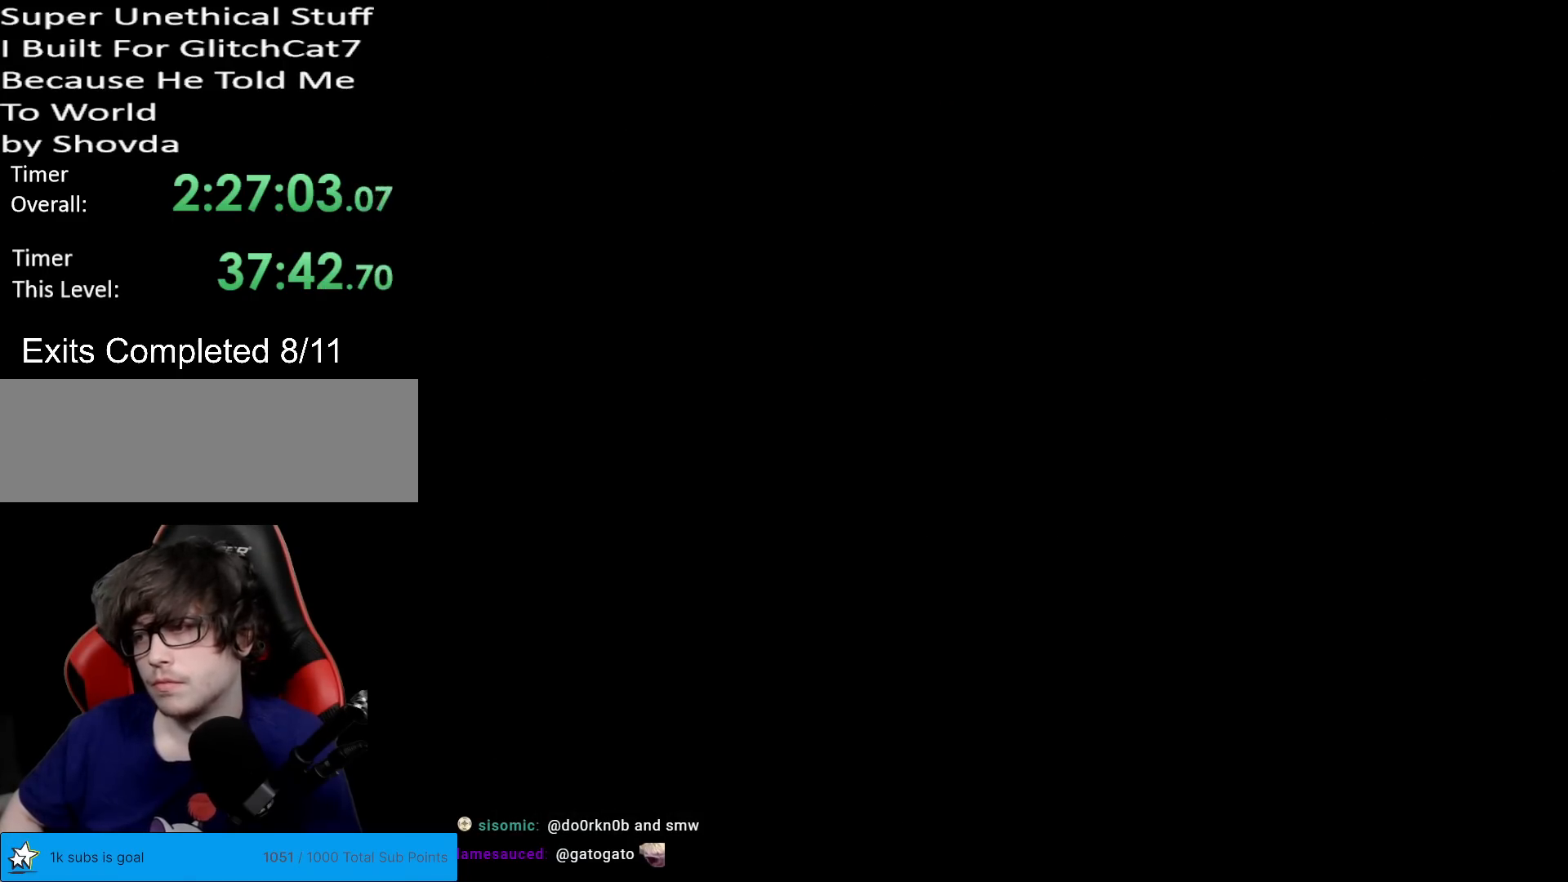
{"buttons": ["X"], "events": []}
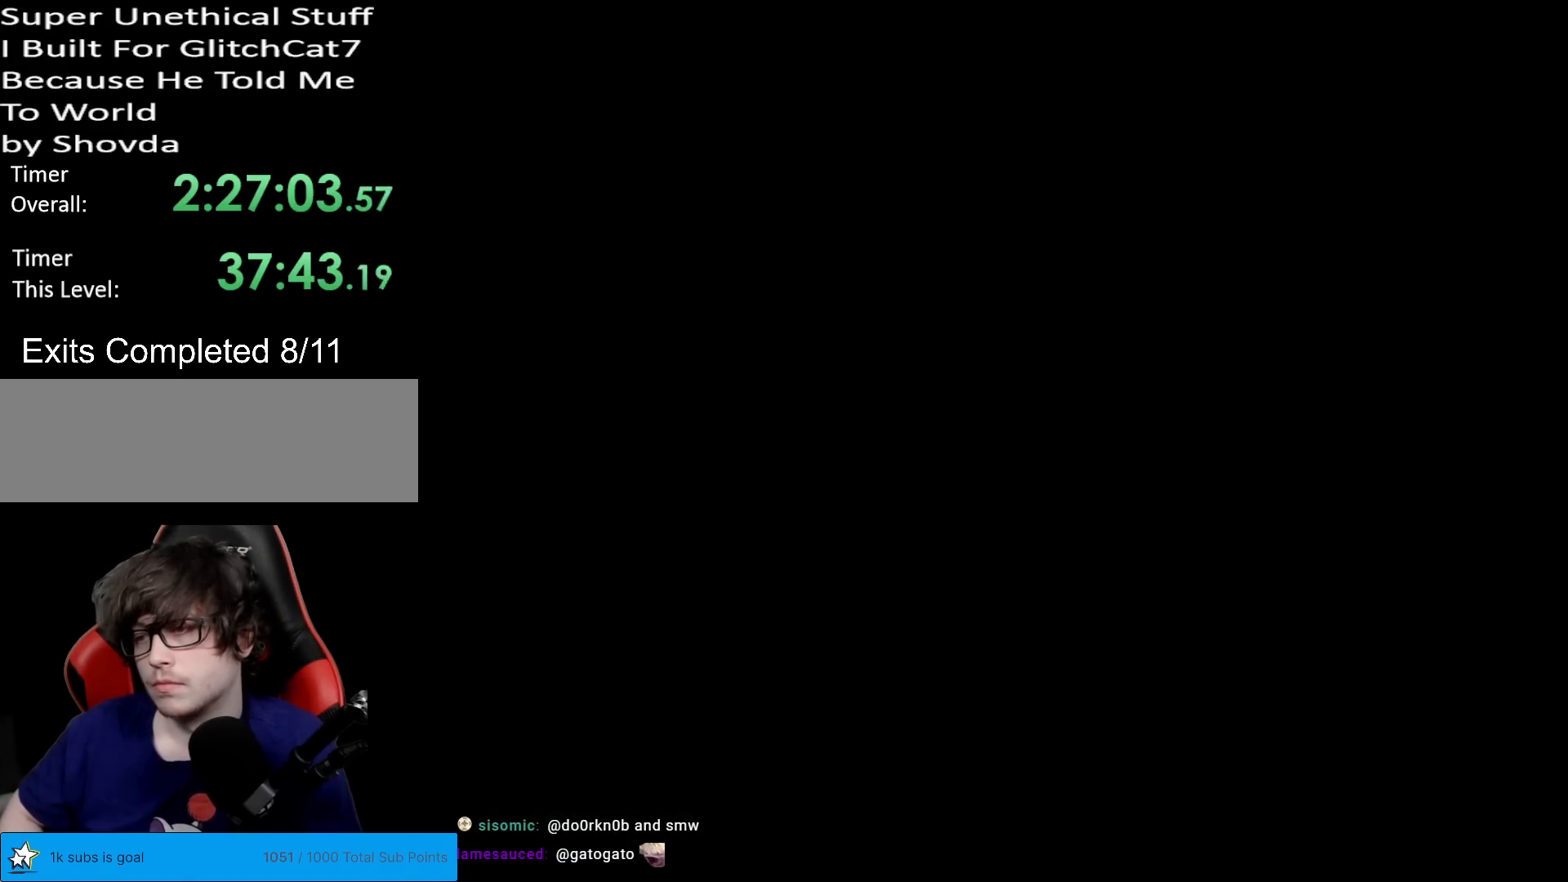
{"buttons": ["X"], "events": []}
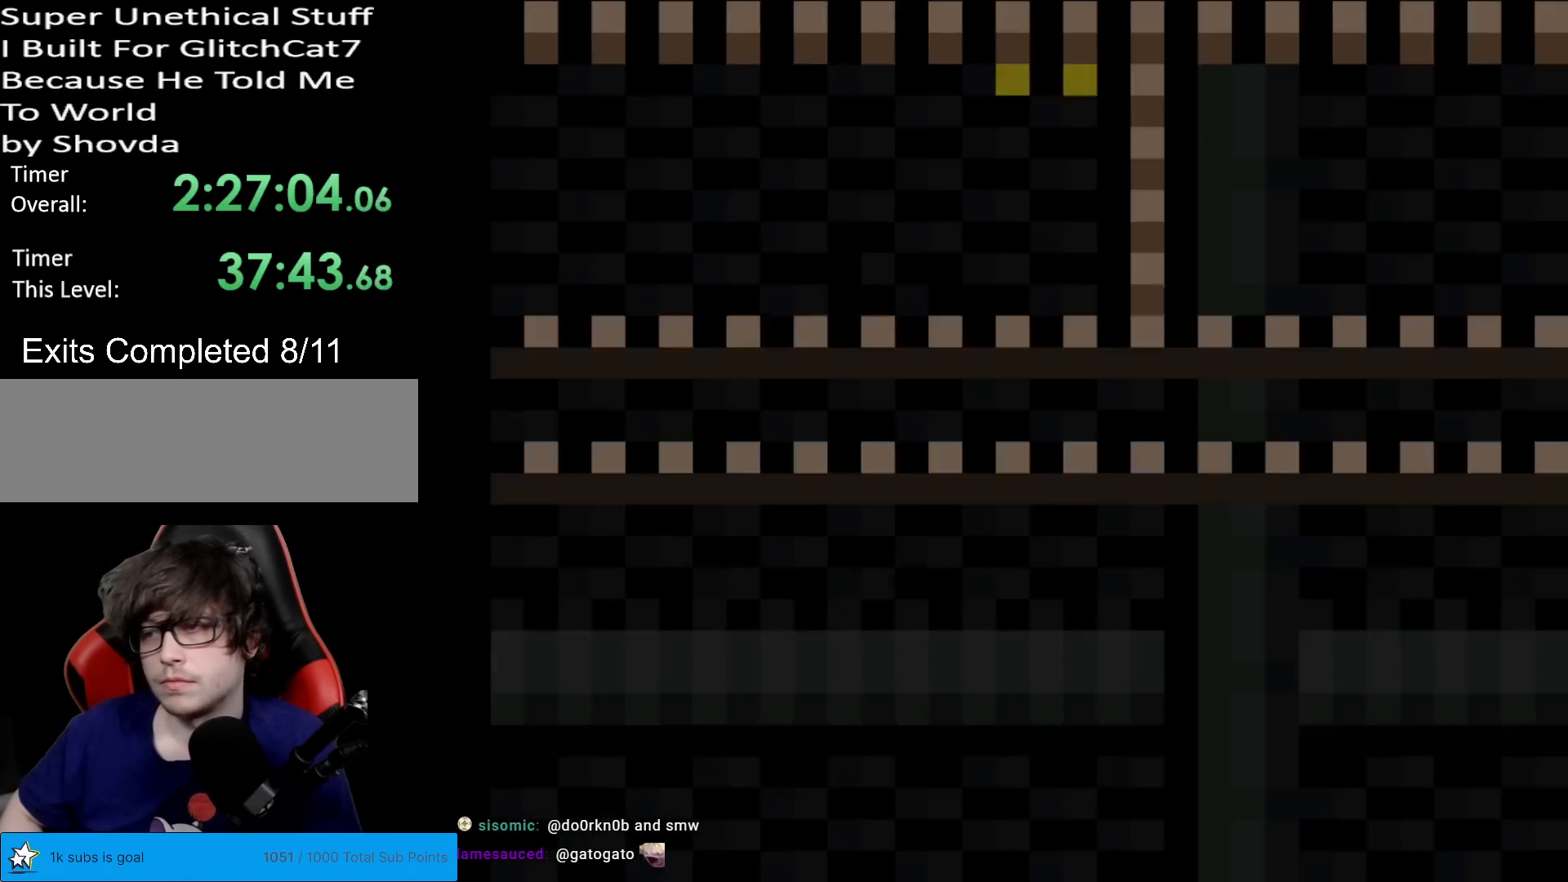
{"buttons": ["A", "X", "DPAD_RIGHT"], "events": [[234, "DPAD_RIGHT", "down"], [501, "A", "down"]]}
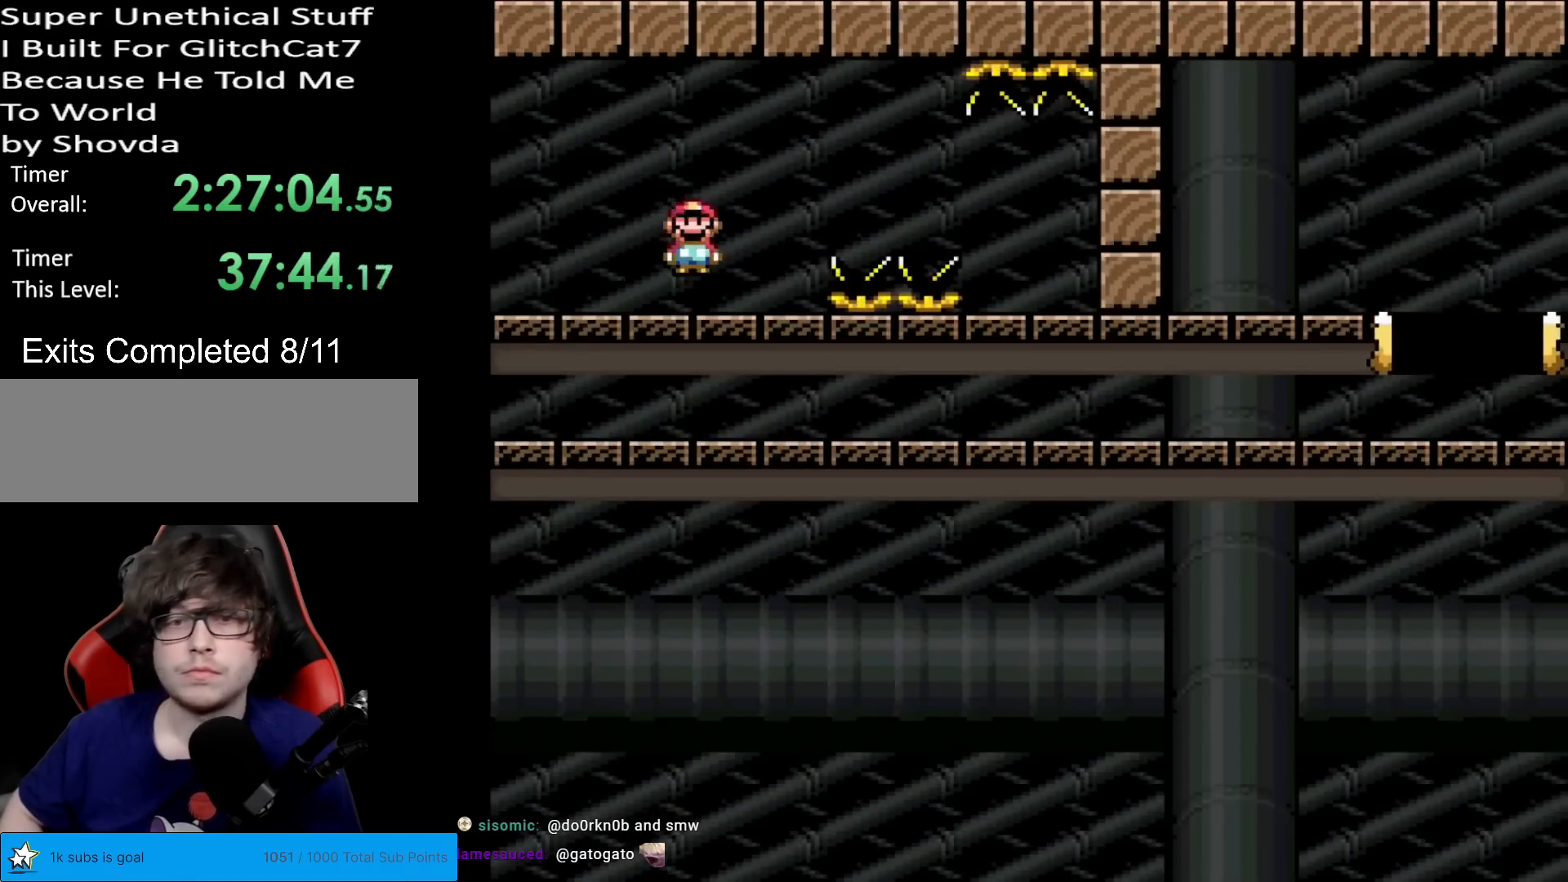
{"buttons": ["A", "X", "DPAD_RIGHT"], "events": [[66, "A", "up"], [200, "A", "down"]]}
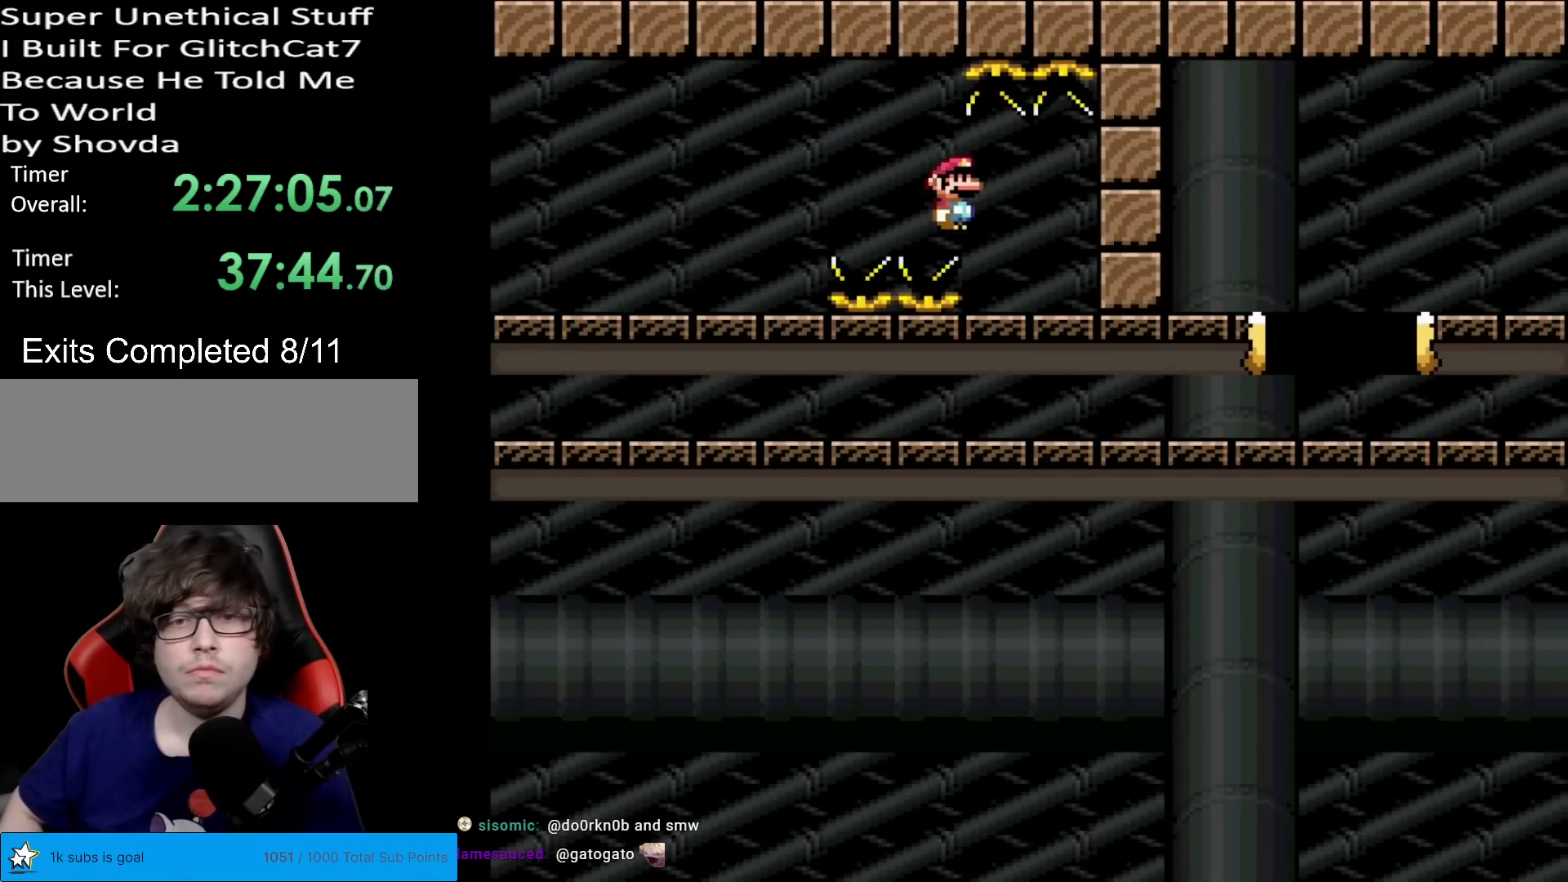
{"buttons": ["X"], "events": [[300, "DPAD_RIGHT", "up"], [334, "A", "up"]]}
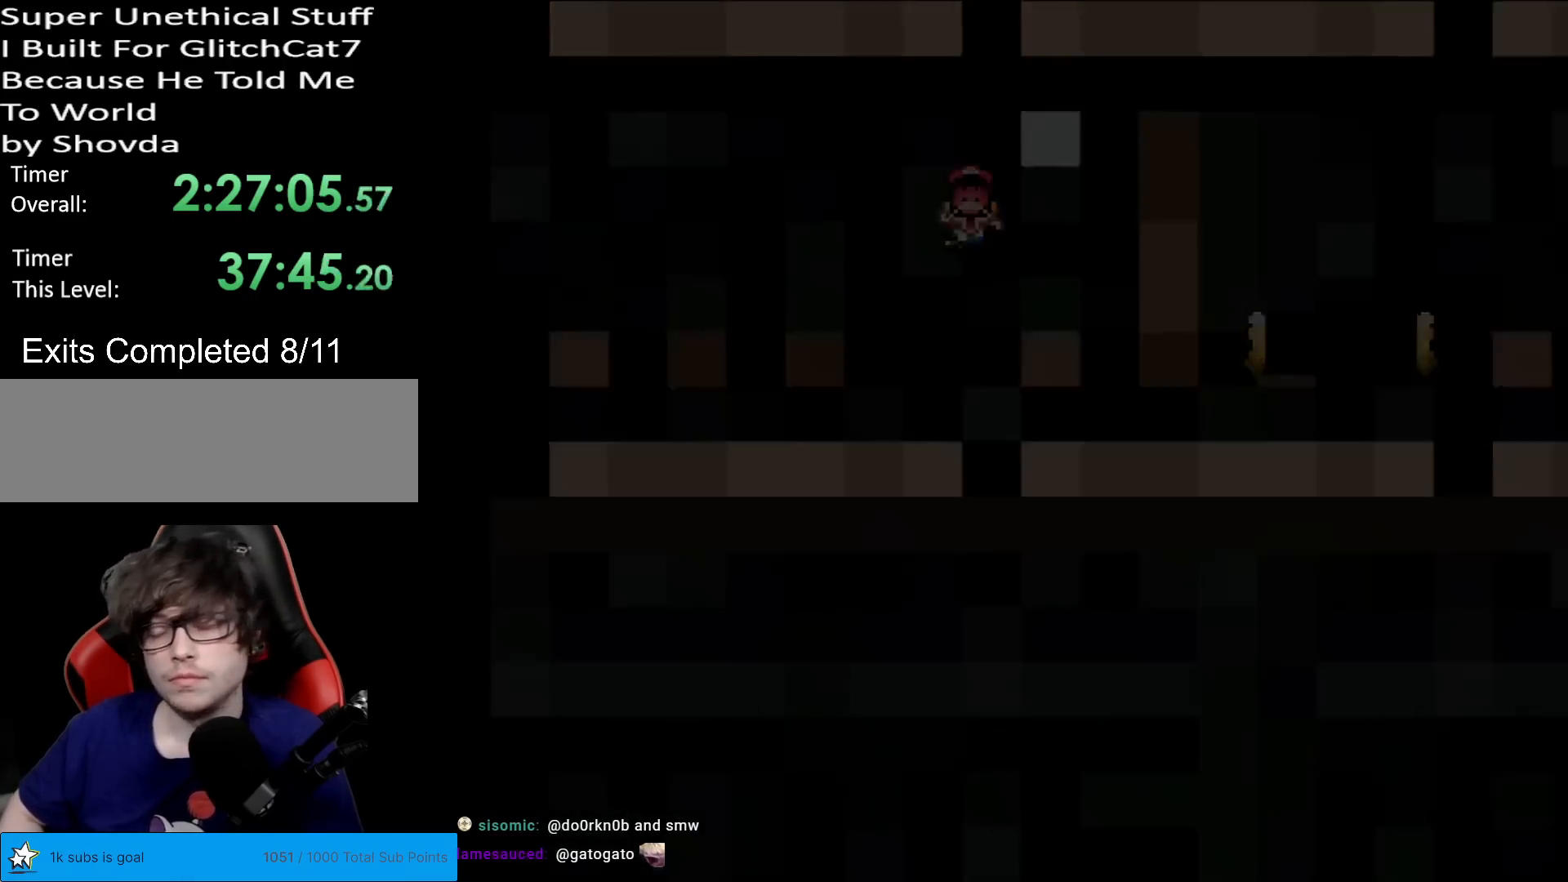
{"buttons": ["X"], "events": []}
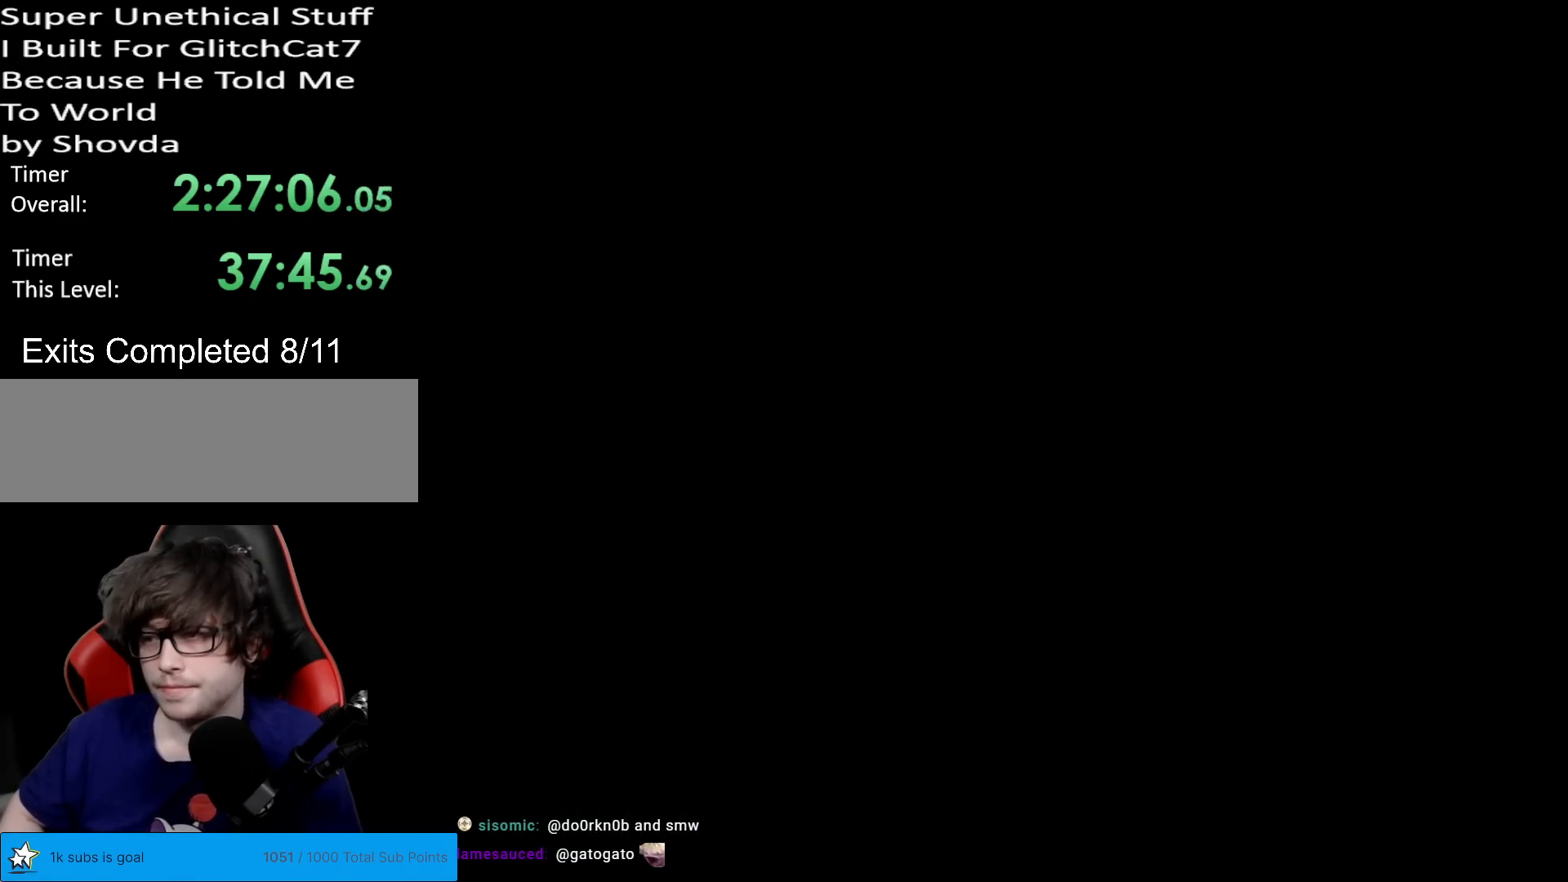
{"buttons": ["X"], "events": []}
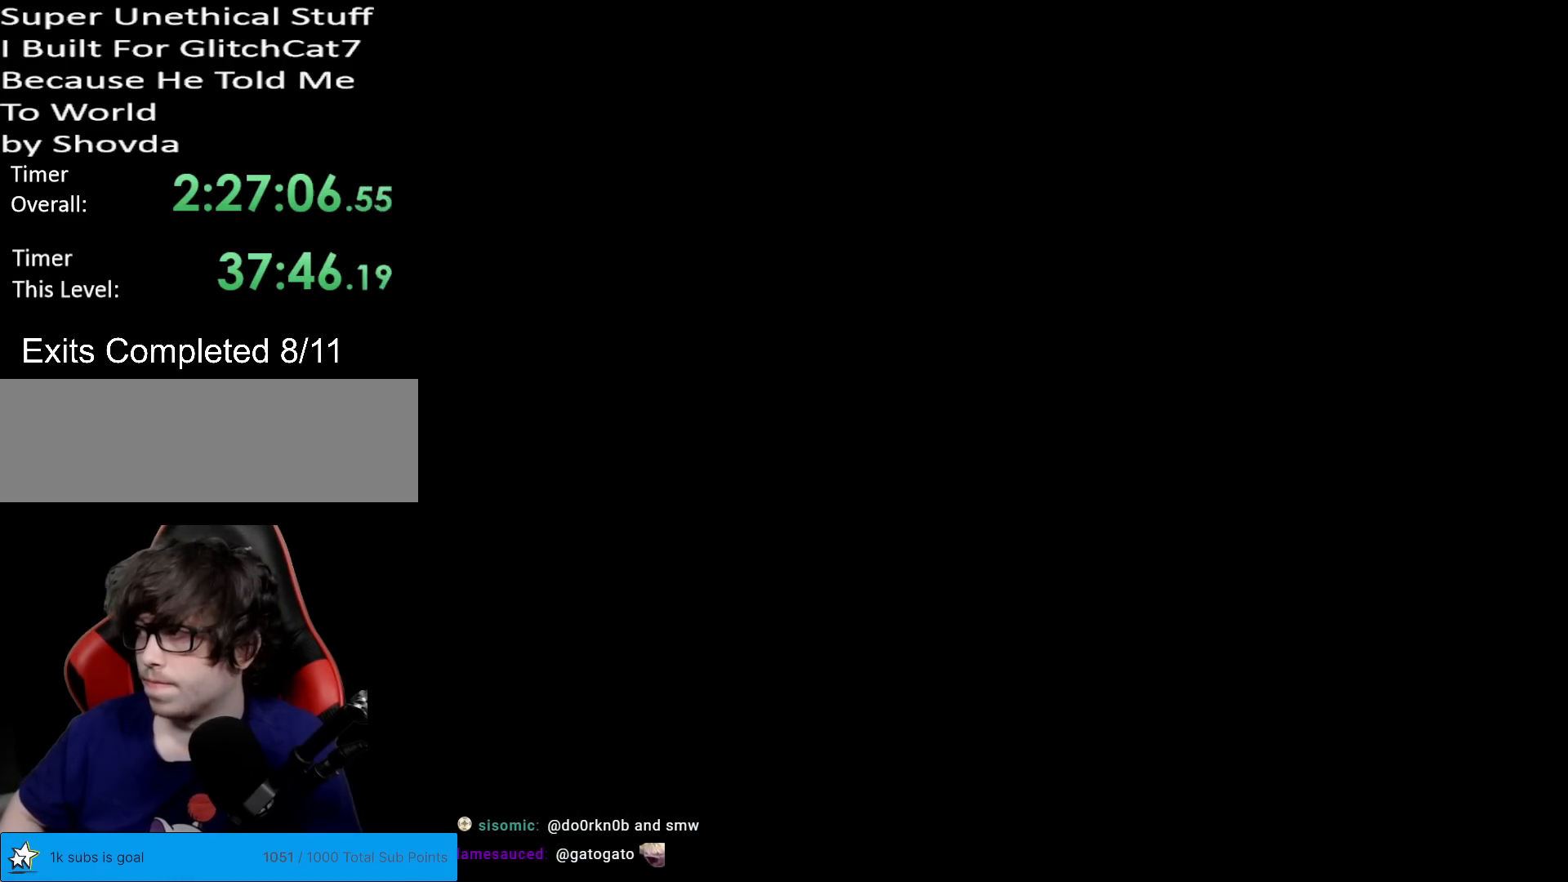
{"buttons": ["L1"], "events": [[500, "L1", "down"], [500, "X", "up"]]}
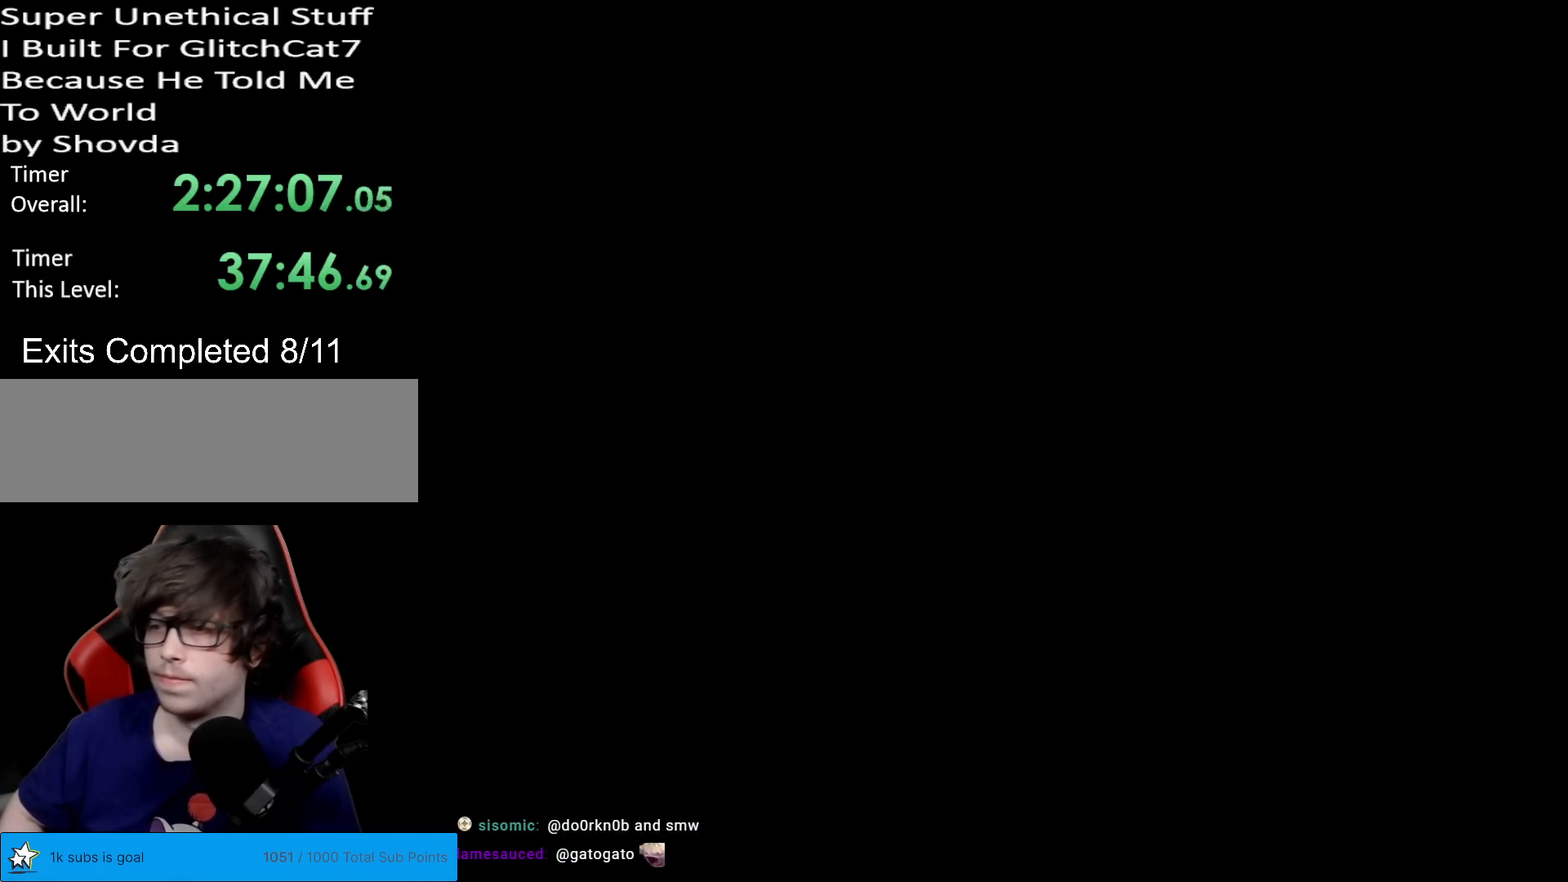
{"buttons": ["X"], "events": [[17, "L1", "up"], [17, "X", "down"]]}
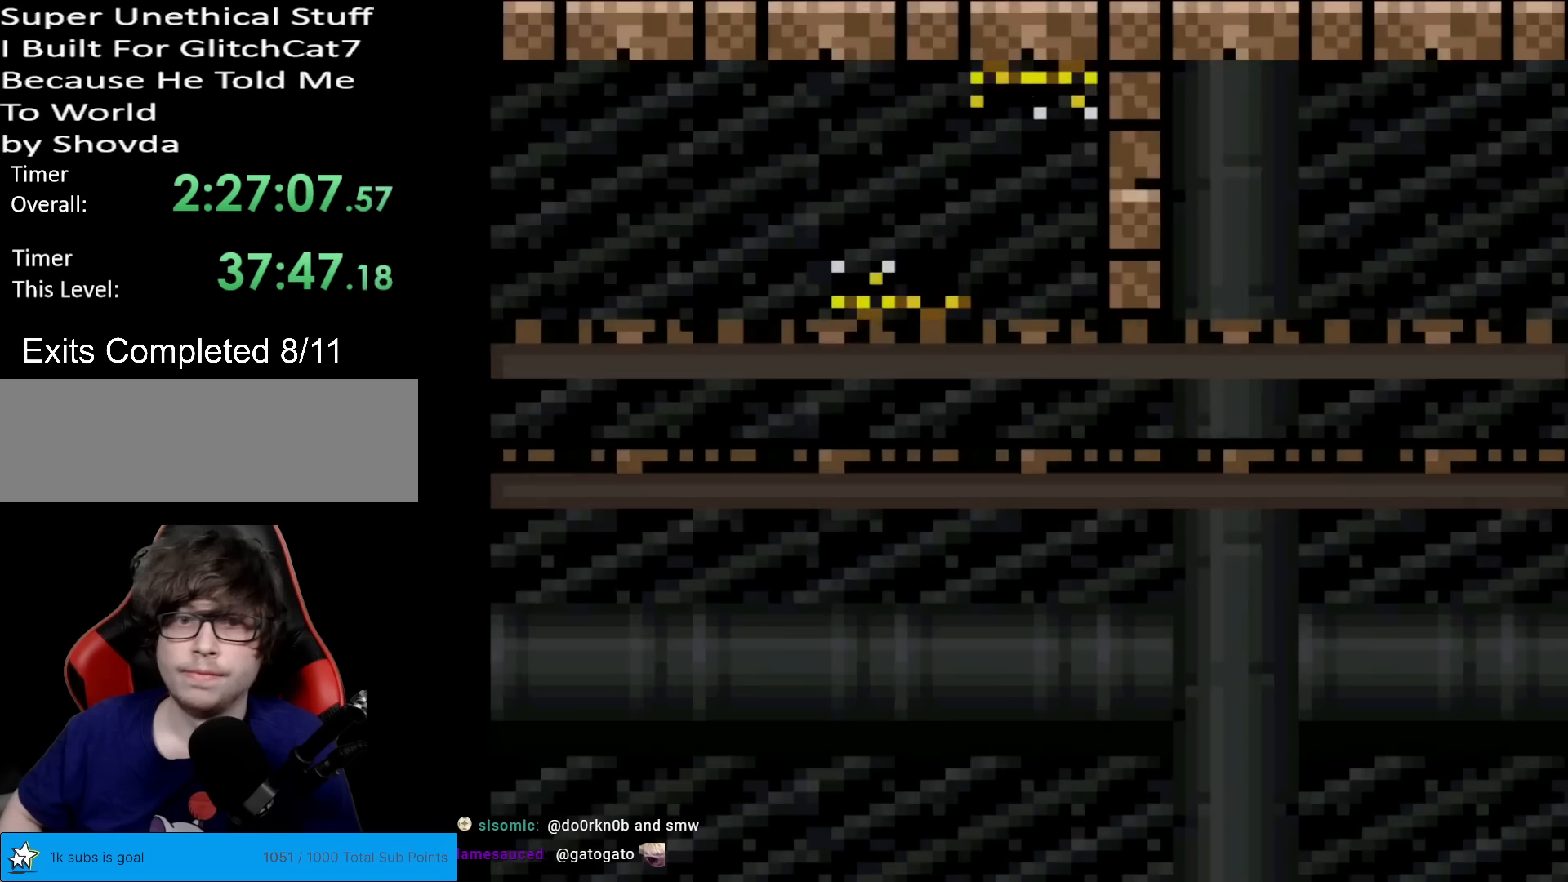
{"buttons": ["X", "DPAD_RIGHT"], "events": [[116, "DPAD_RIGHT", "down"], [383, "A", "down"], [467, "A", "up"]]}
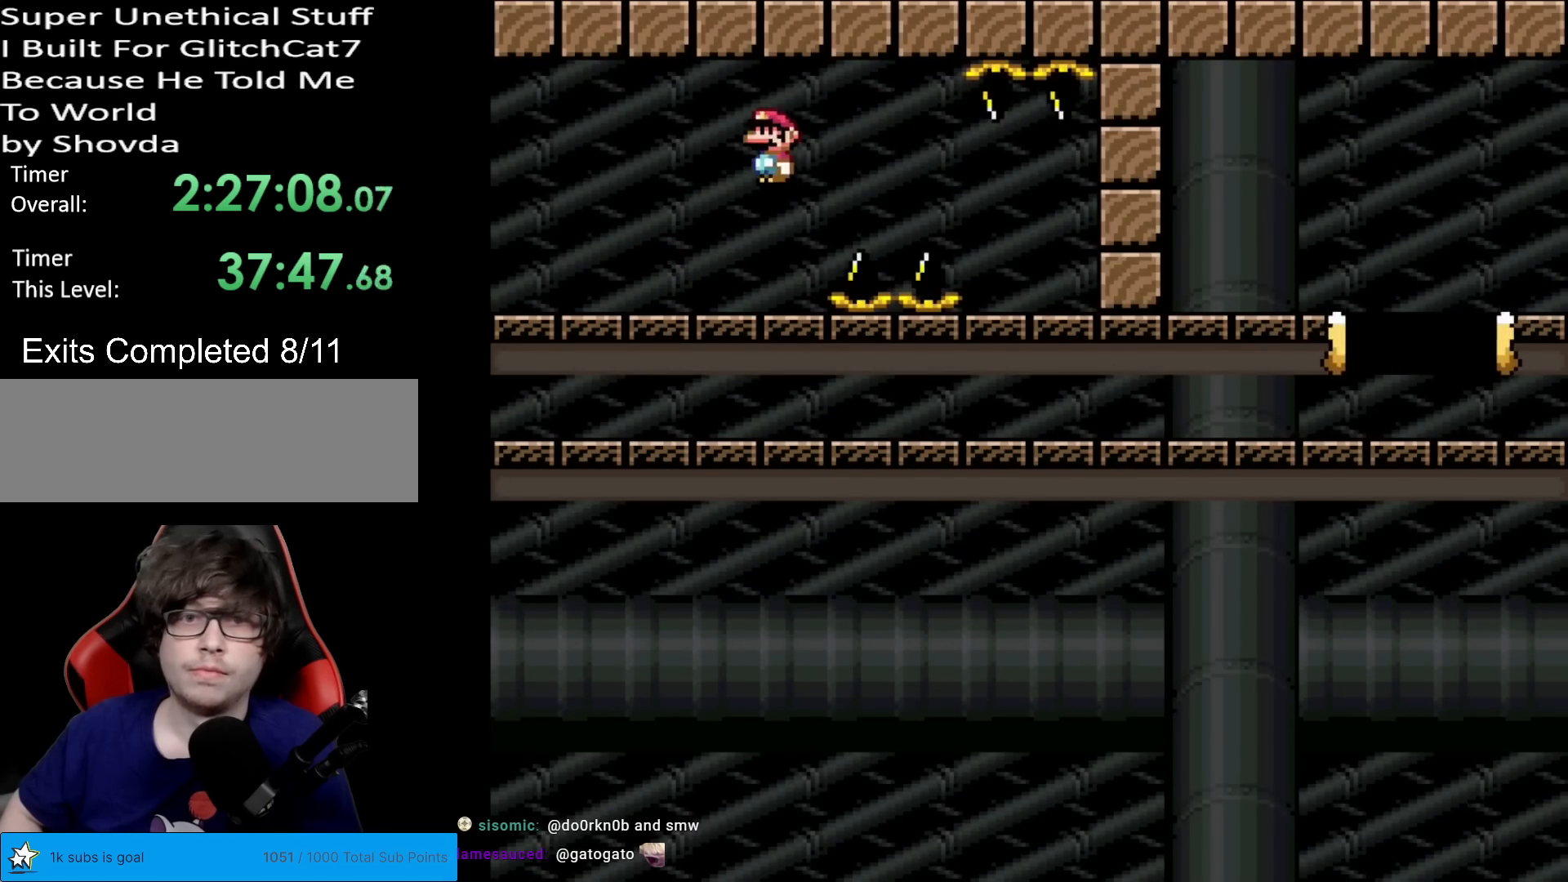
{"buttons": ["X", "DPAD_RIGHT"], "events": [[150, "A", "down"], [484, "A", "up"]]}
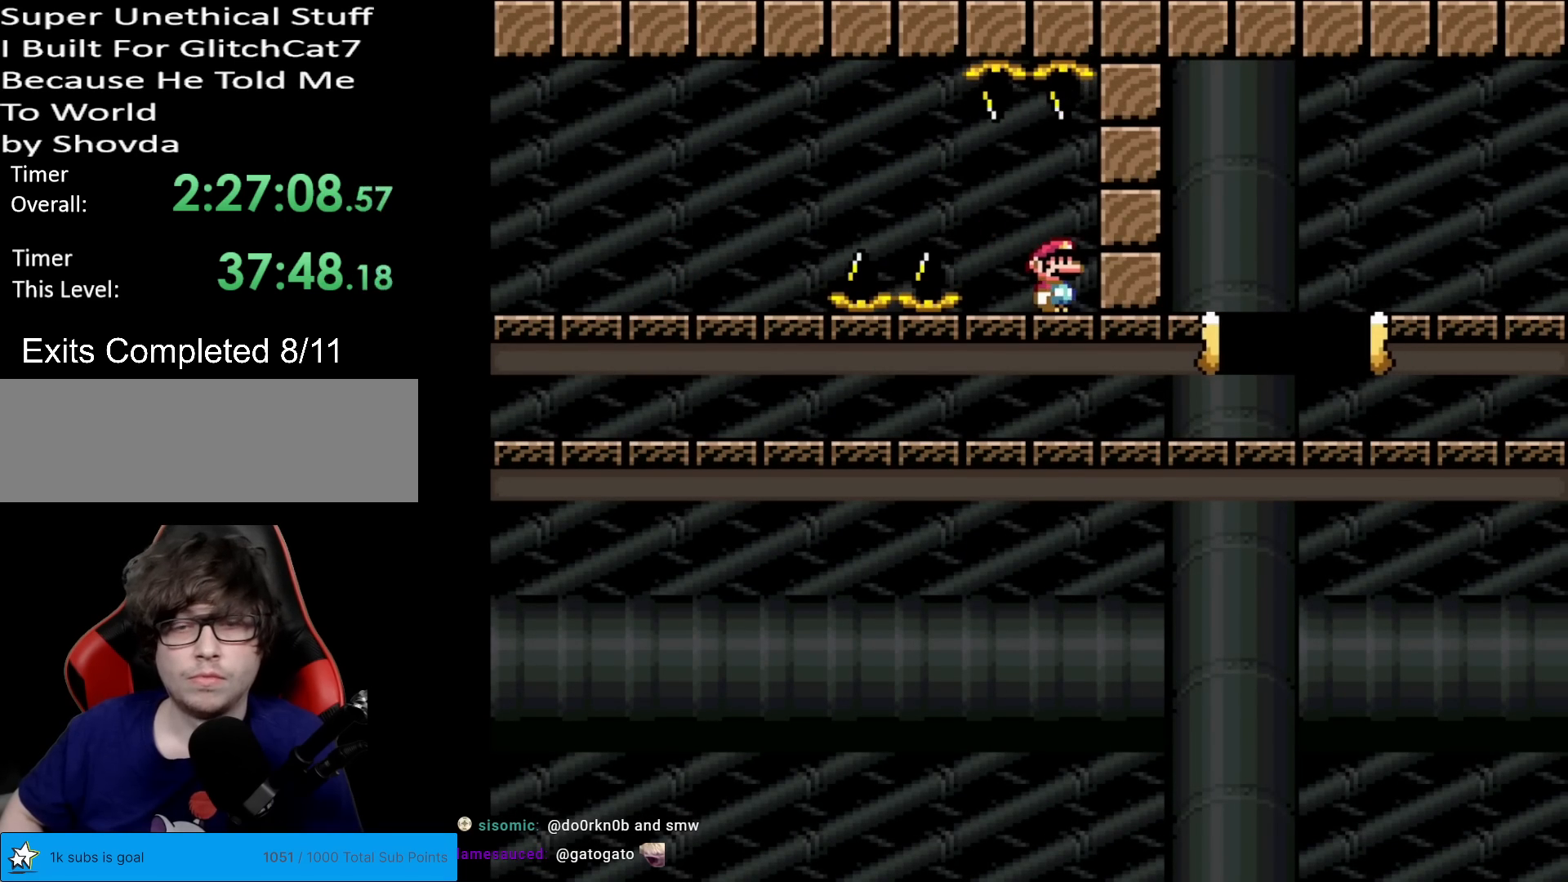
{"buttons": ["DPAD_RIGHT"], "events": [[33, "X", "up"]]}
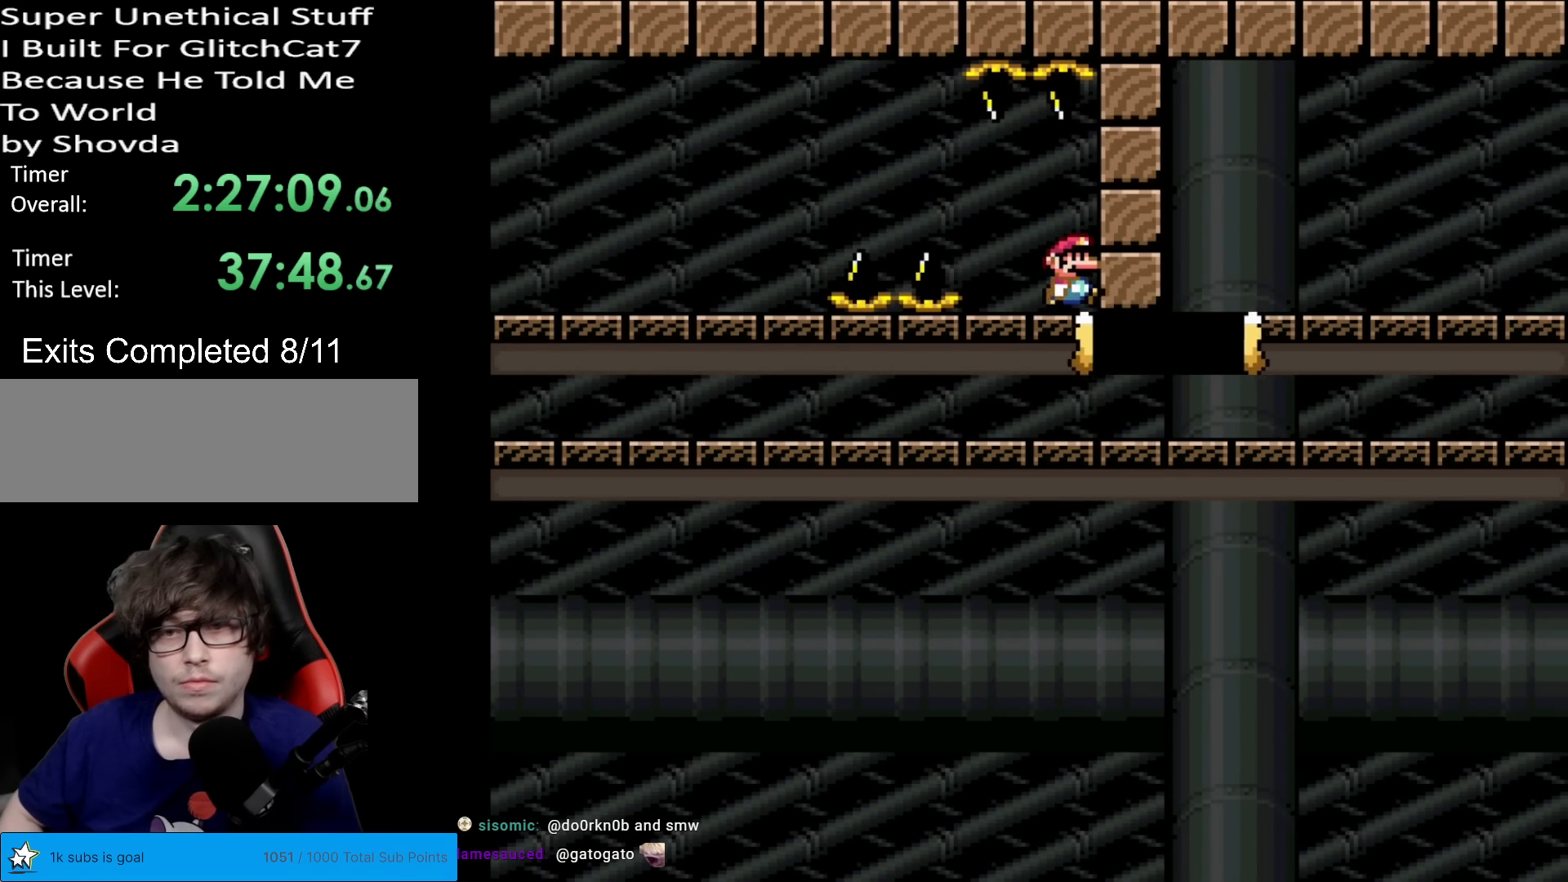
{"buttons": ["DPAD_RIGHT"], "events": []}
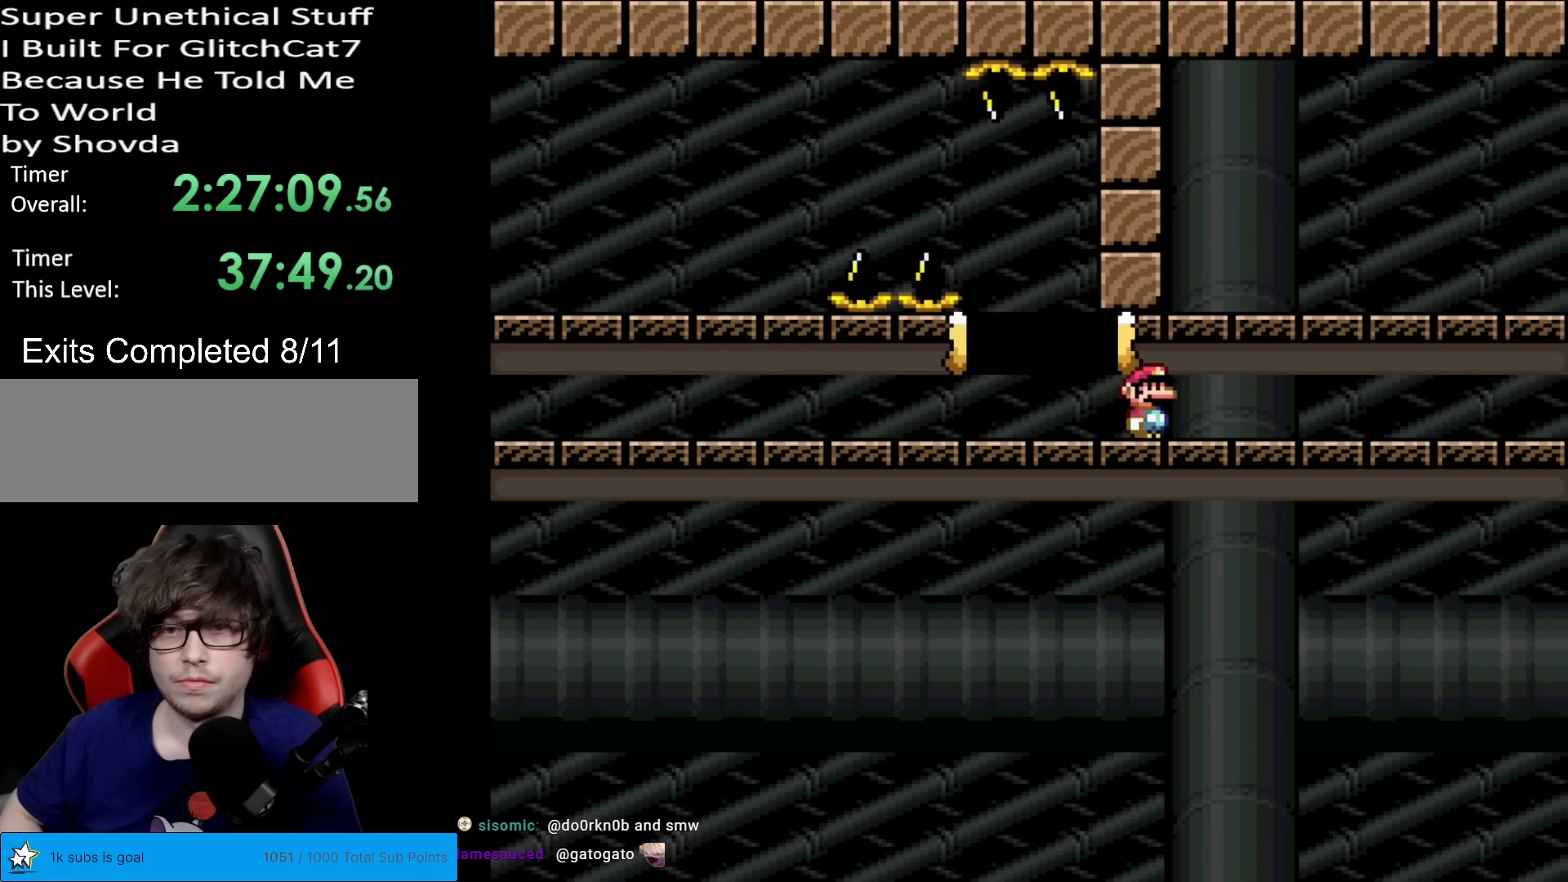
{"buttons": ["DPAD_RIGHT"], "events": []}
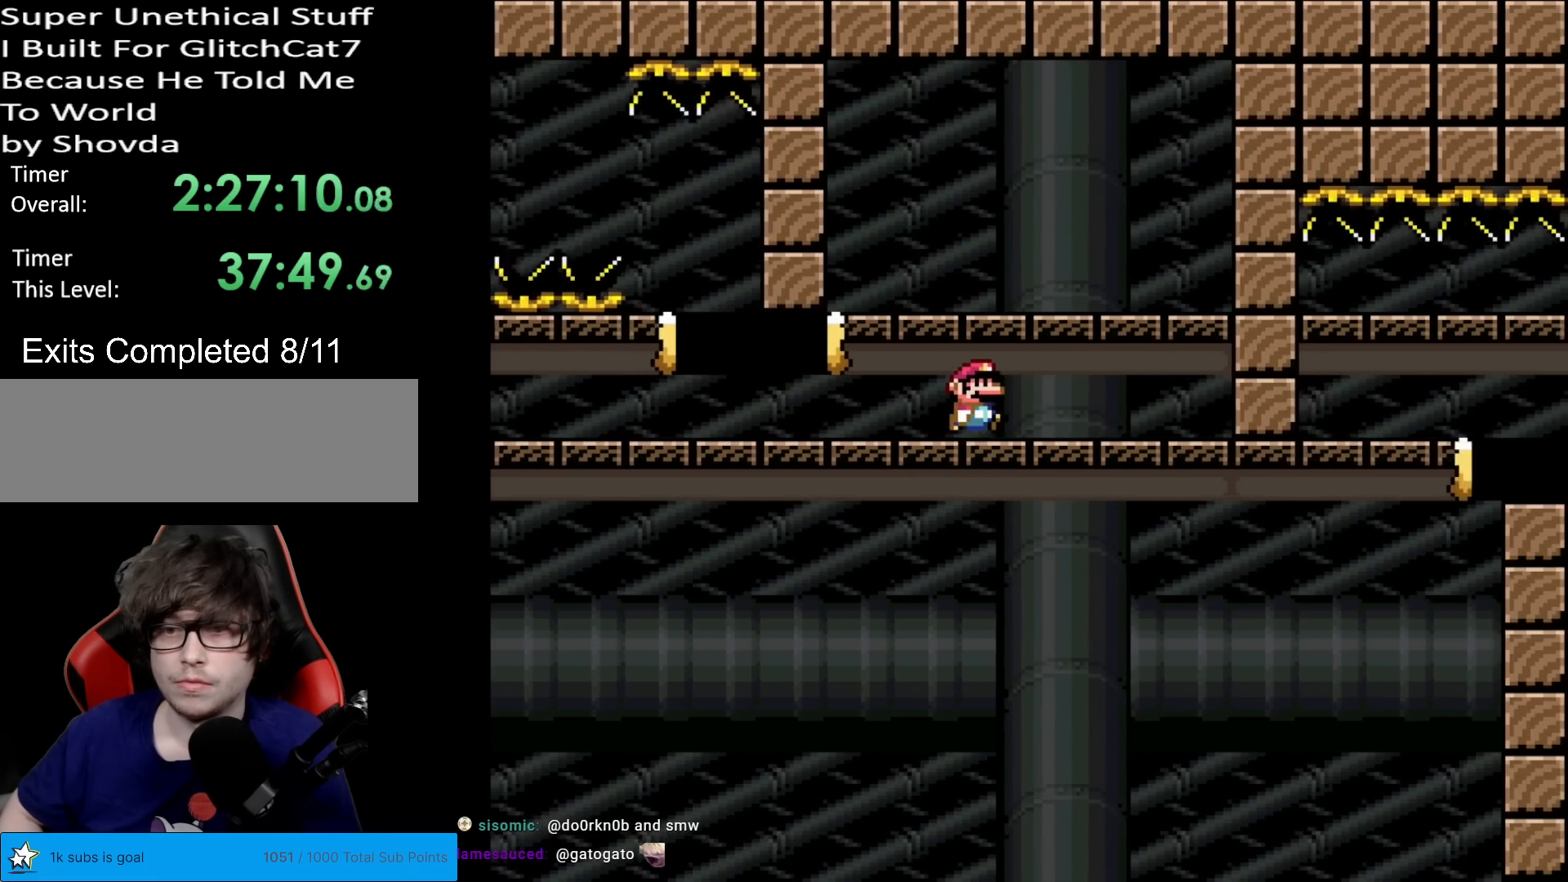
{"buttons": [], "events": [[434, "DPAD_RIGHT", "up"]]}
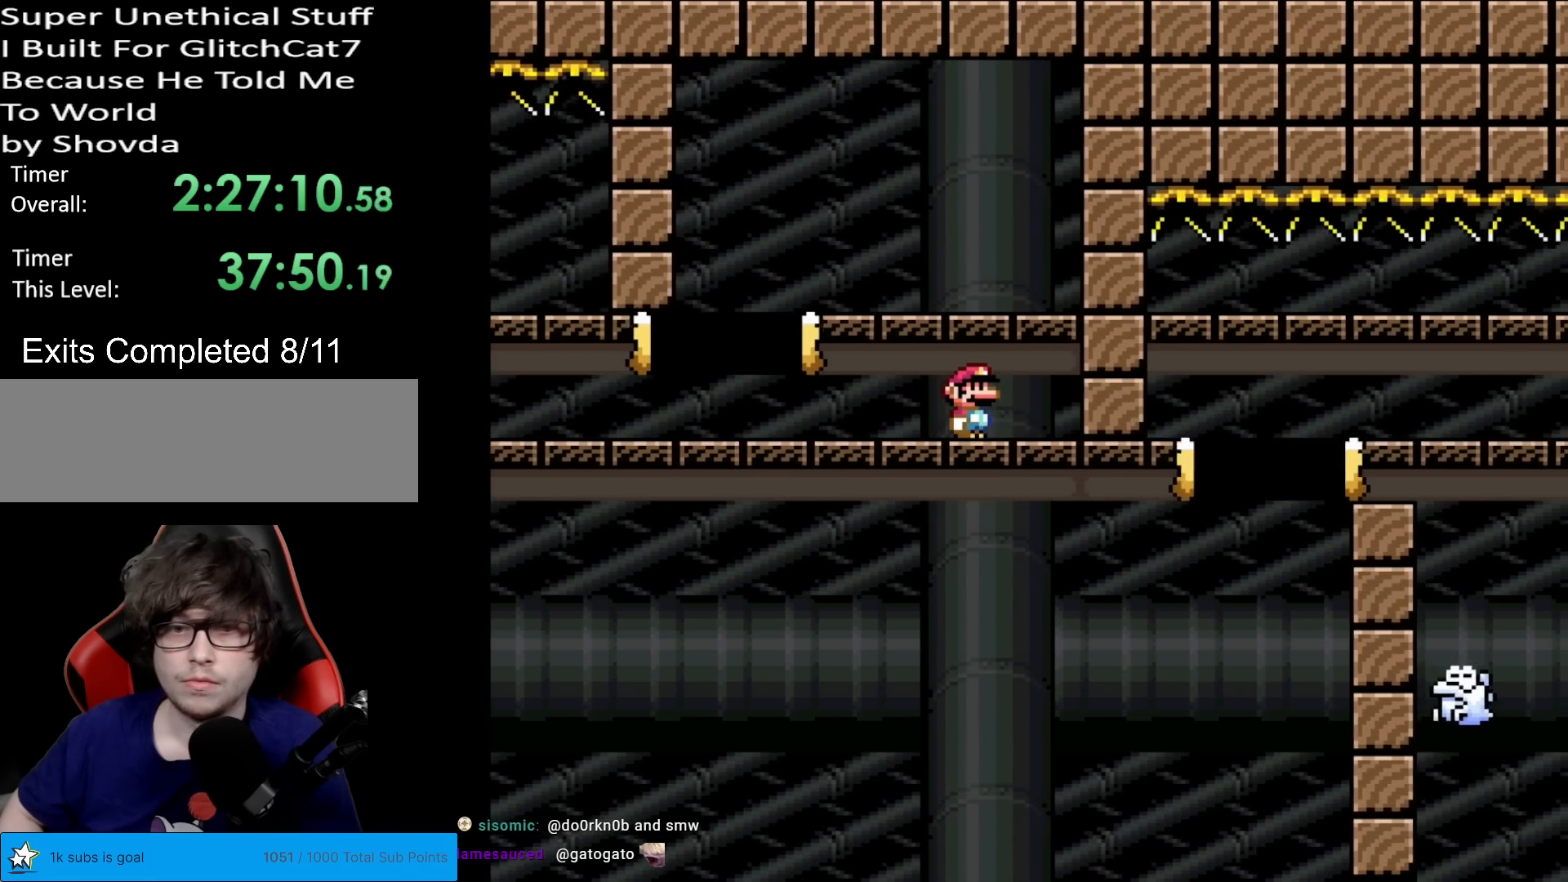
{"buttons": ["A", "X"], "events": [[66, "X", "down"], [266, "DPAD_LEFT", "down"], [450, "A", "down"], [500, "DPAD_LEFT", "up"]]}
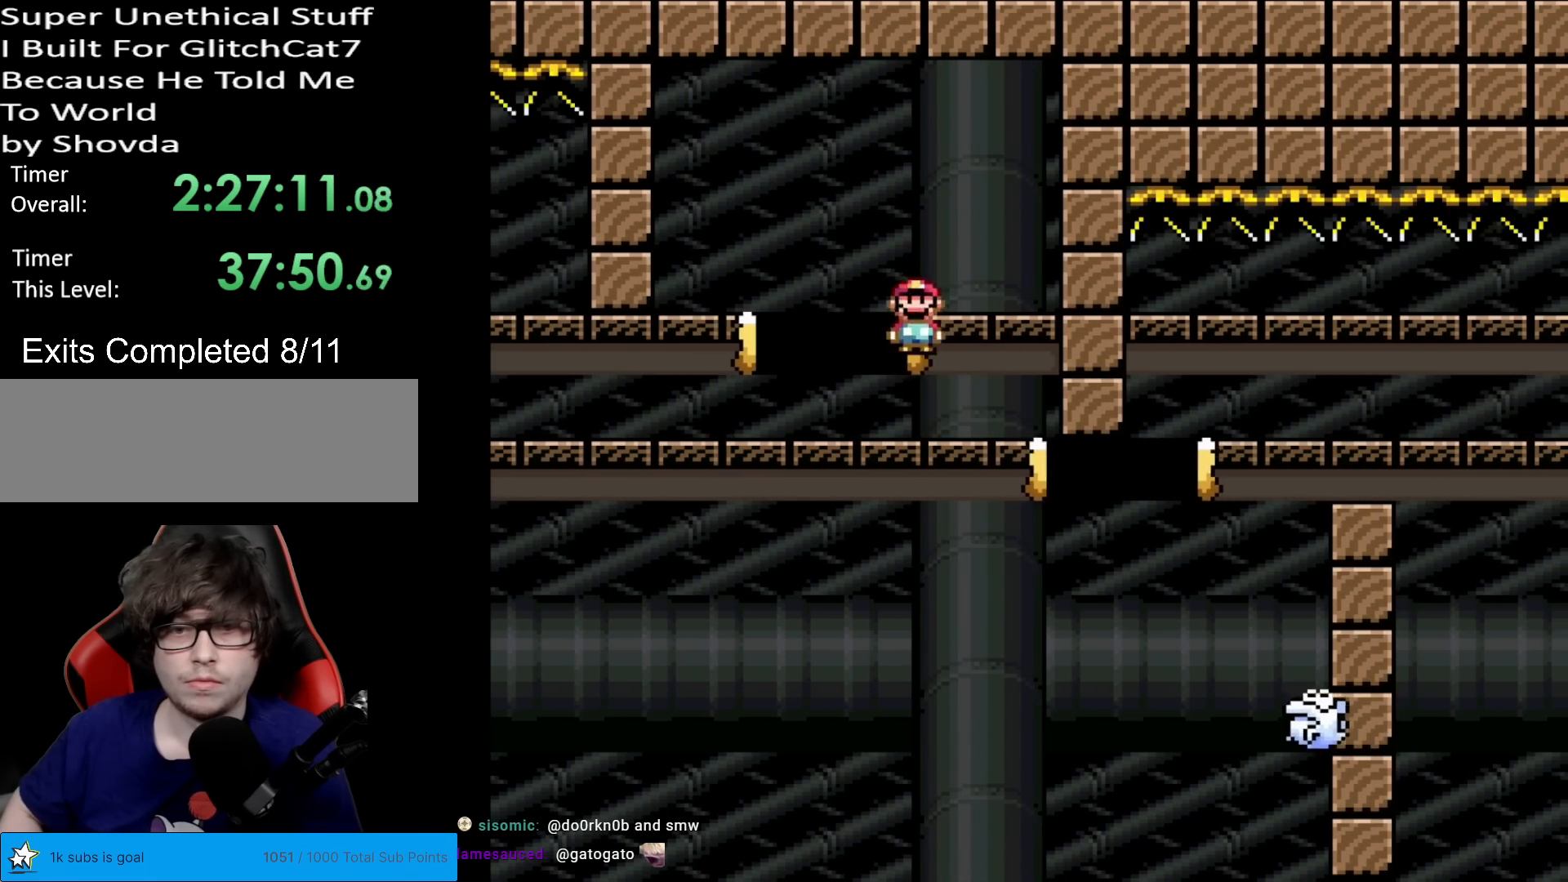
{"buttons": ["A", "X", "DPAD_RIGHT"], "events": [[100, "DPAD_RIGHT", "down"], [133, "A", "up"], [417, "A", "down"]]}
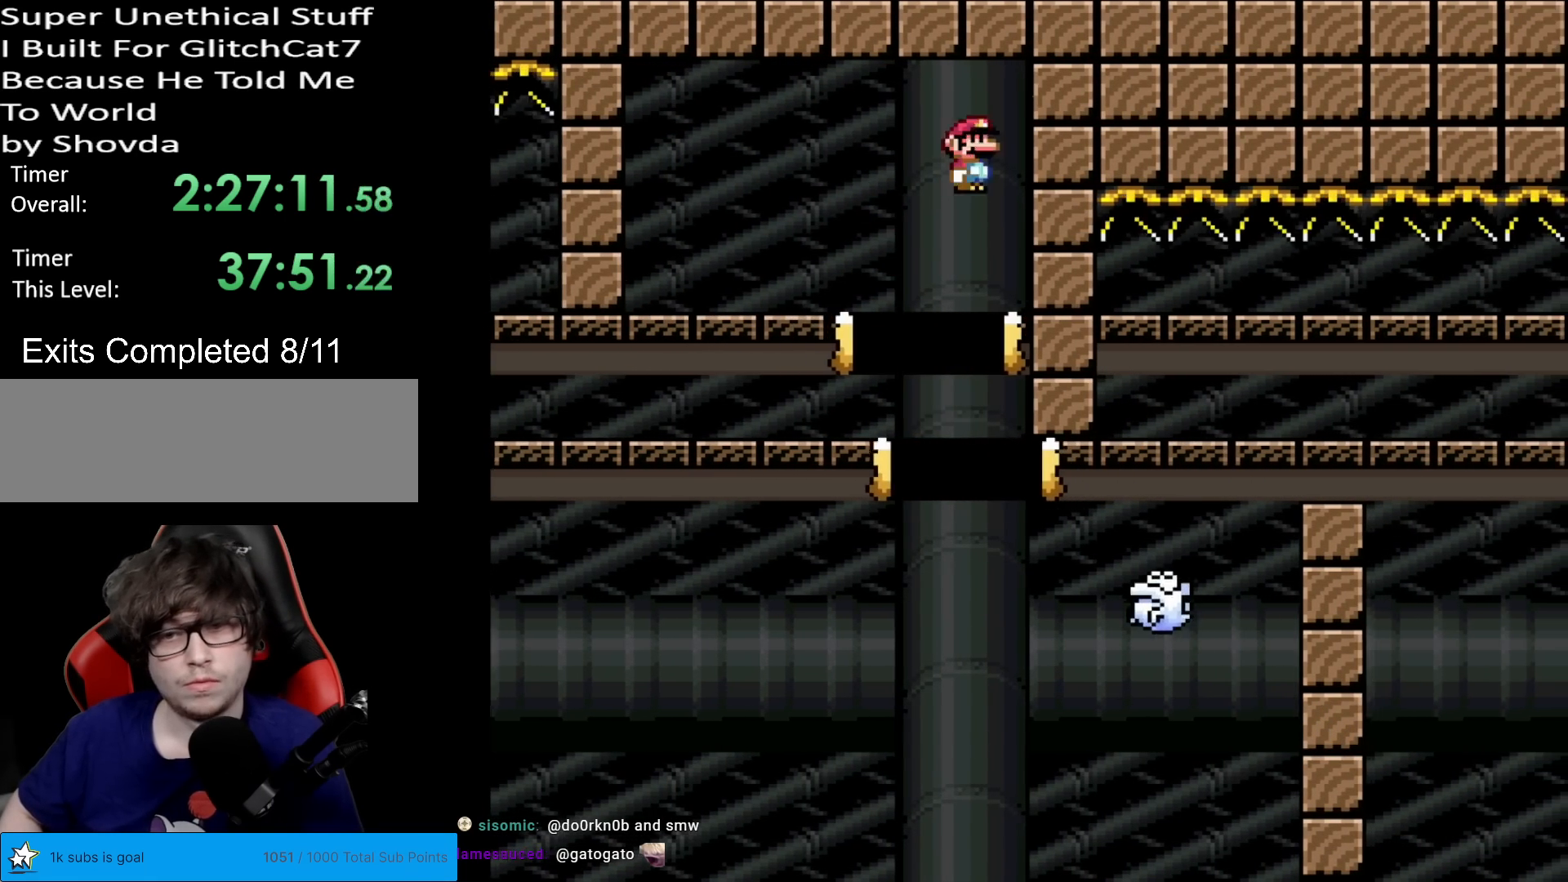
{"buttons": ["X"], "events": [[250, "DPAD_RIGHT", "up"], [383, "DPAD_LEFT", "down"], [483, "A", "up"], [500, "DPAD_LEFT", "up"]]}
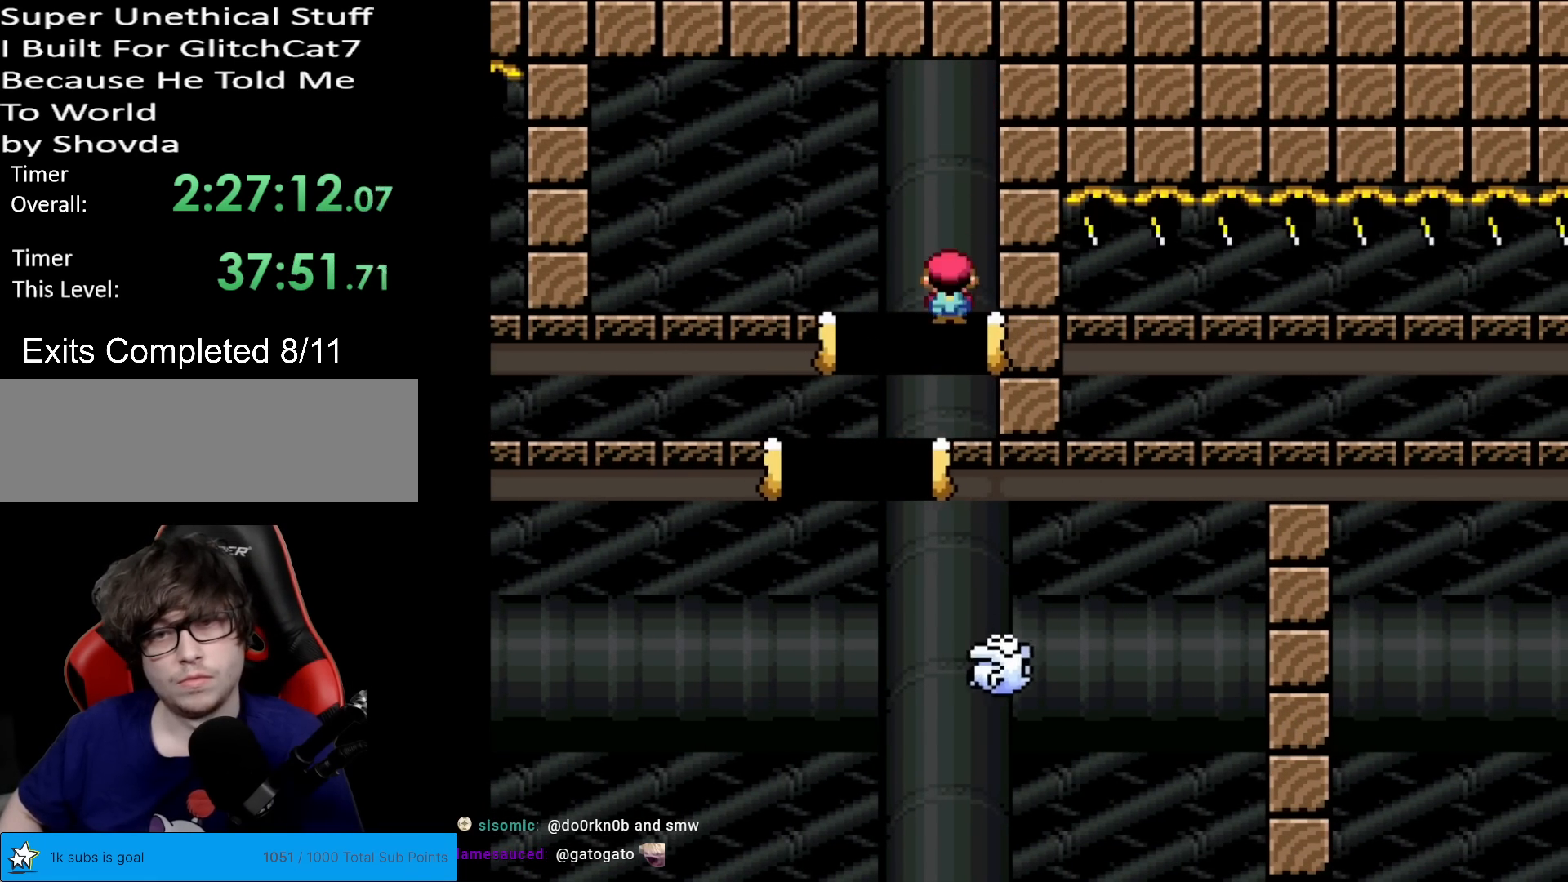
{"buttons": [], "events": [[133, "X", "up"]]}
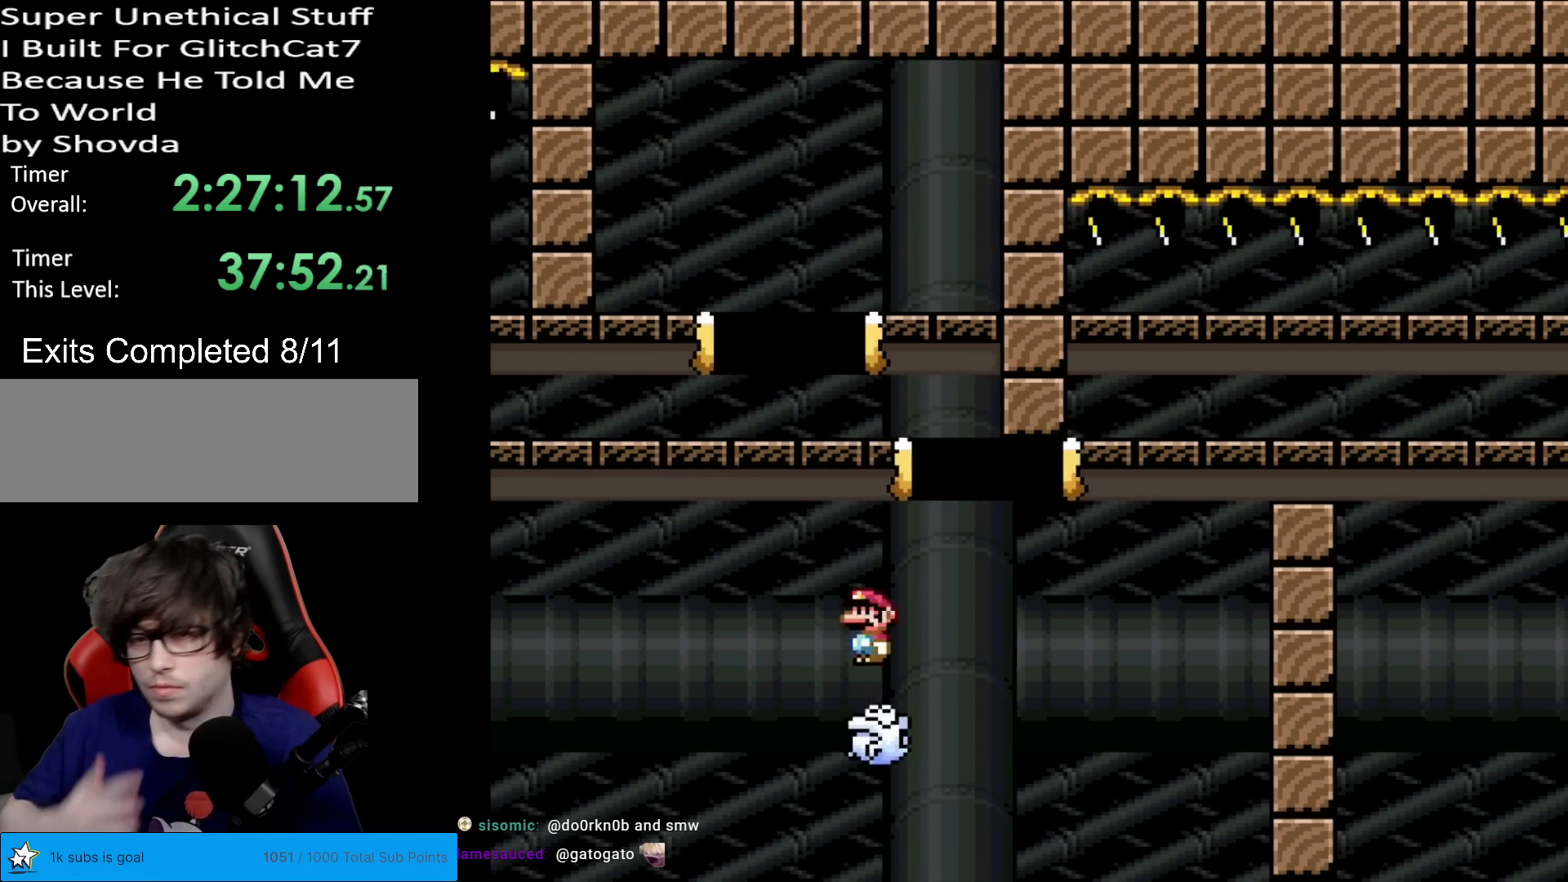
{"buttons": [], "events": []}
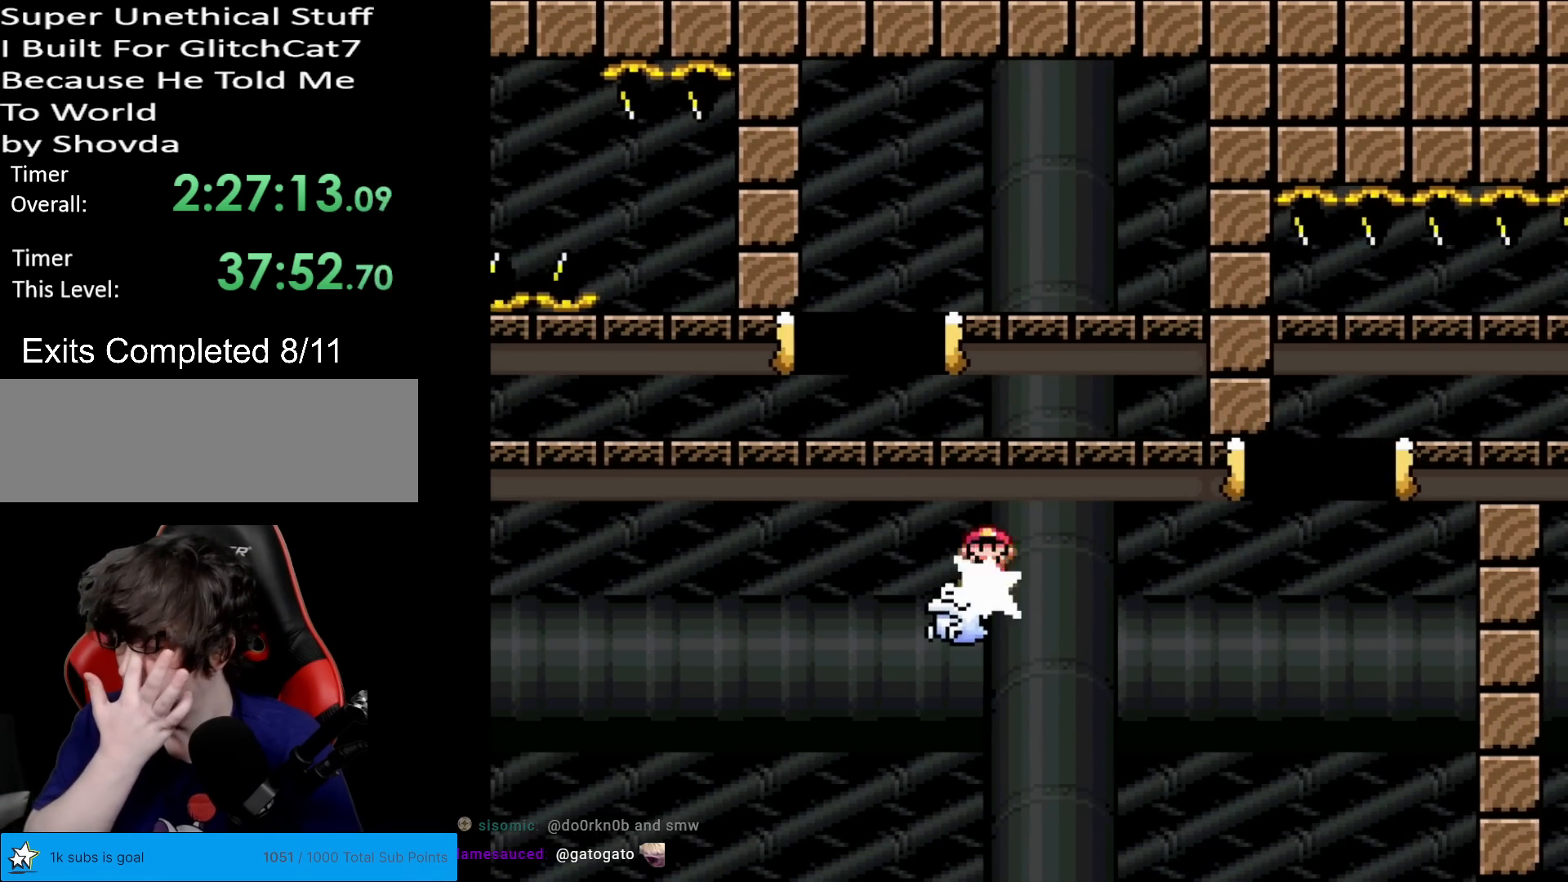
{"buttons": [], "events": [[67, "DPAD_RIGHT", "down"], [484, "DPAD_RIGHT", "up"]]}
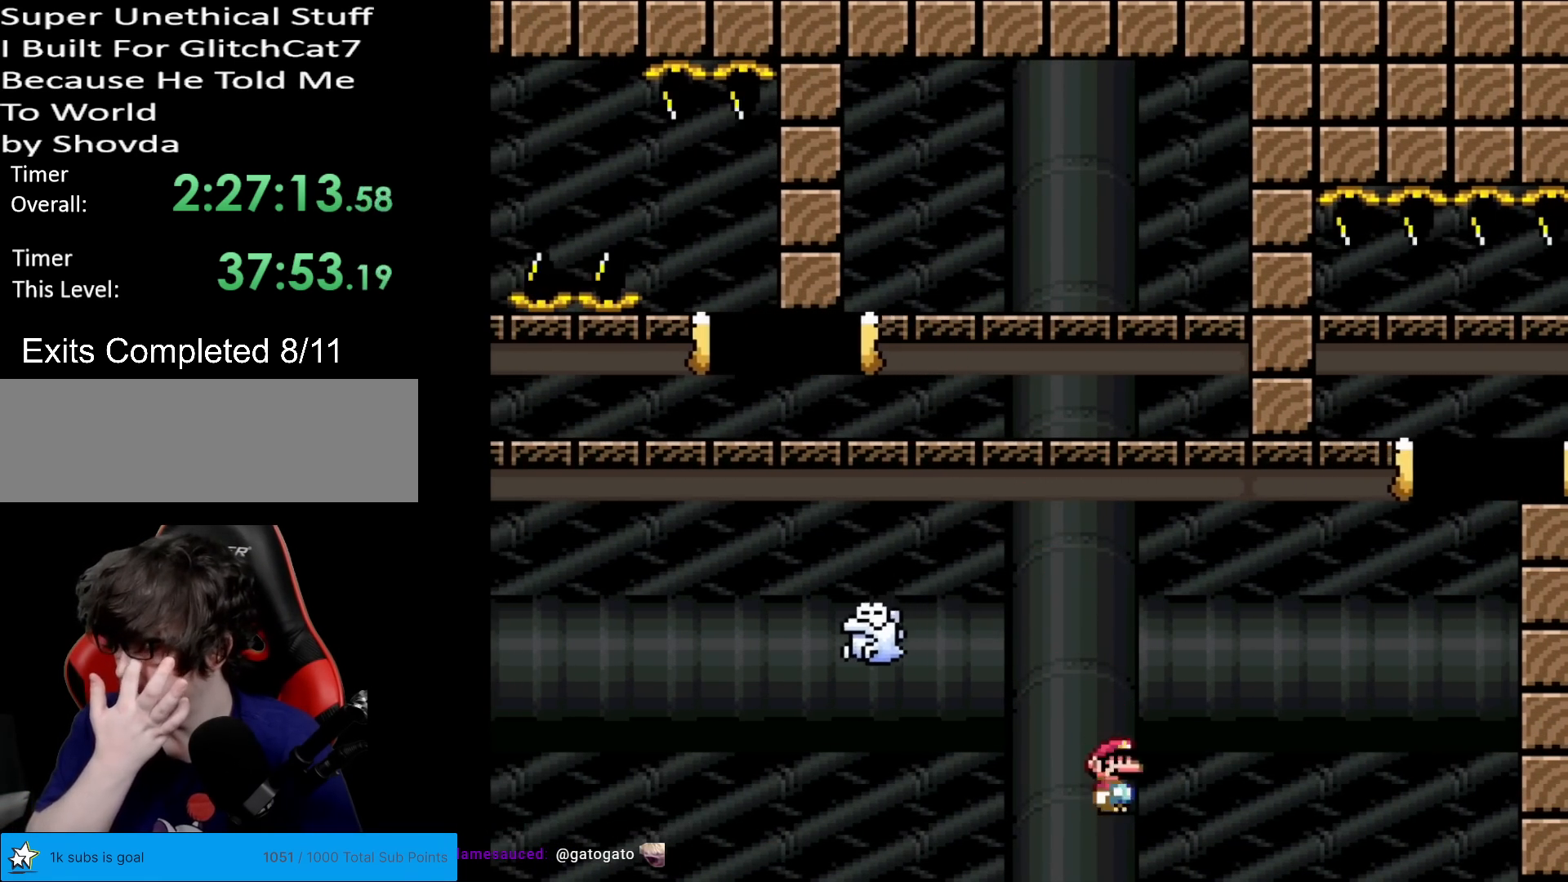
{"buttons": [], "events": []}
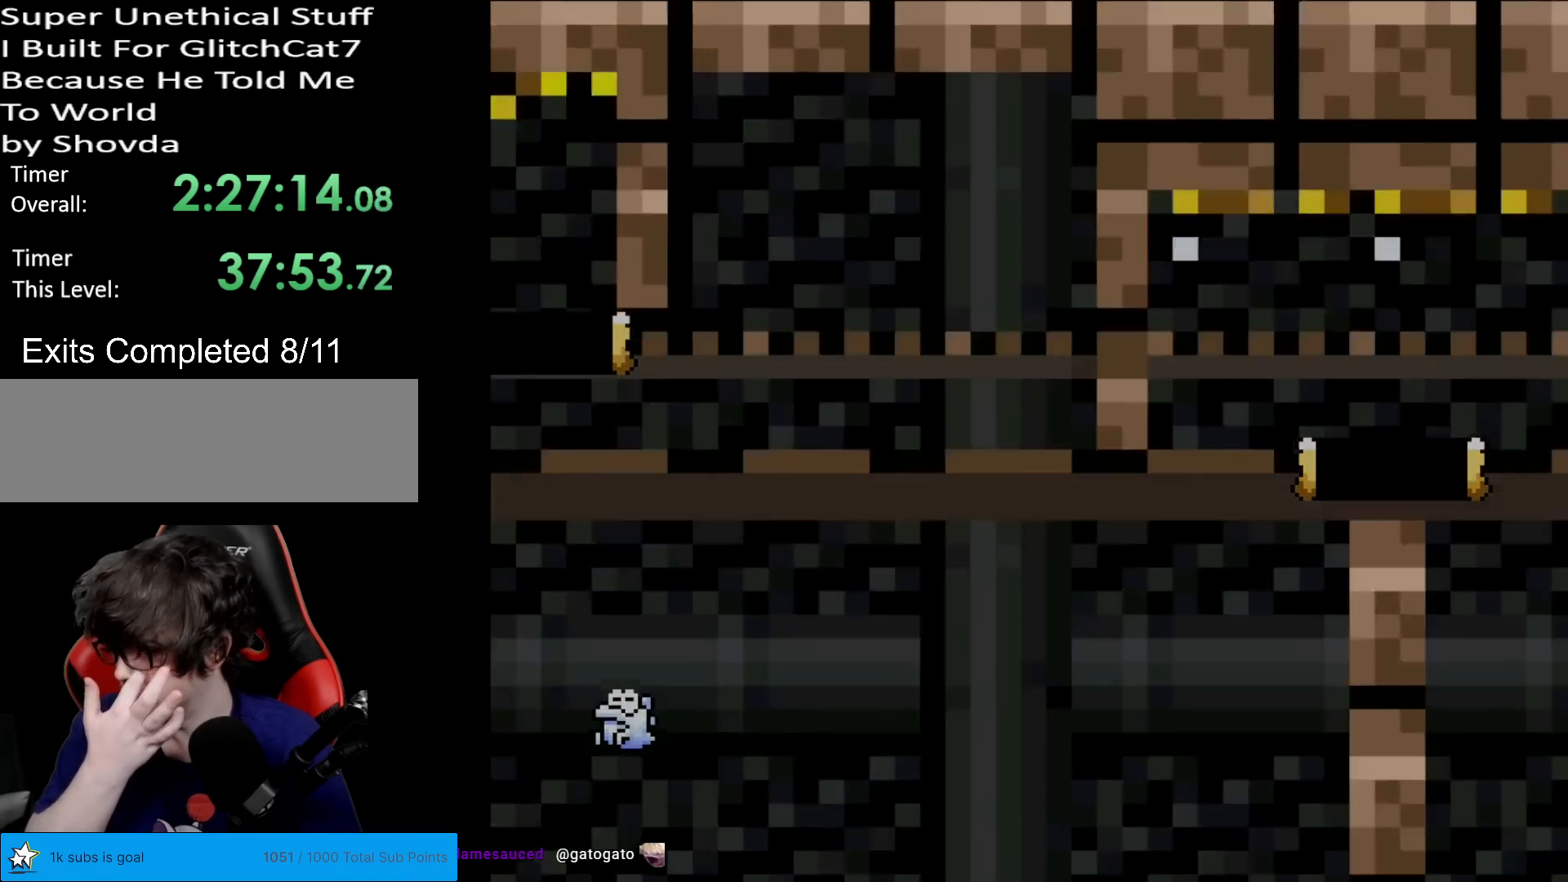
{"buttons": [], "events": []}
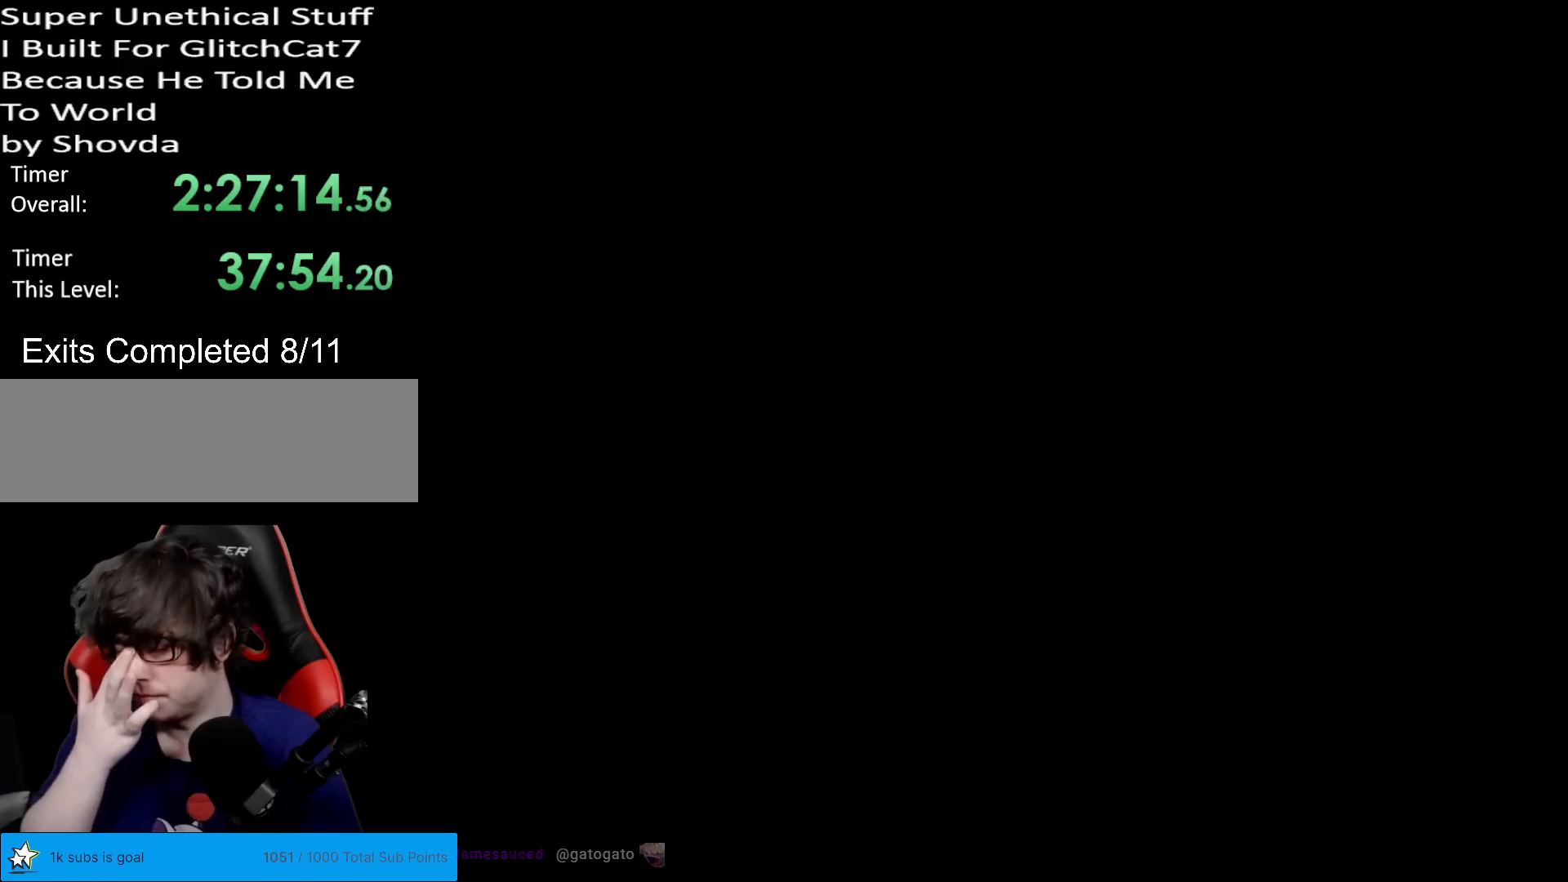
{"buttons": [], "events": []}
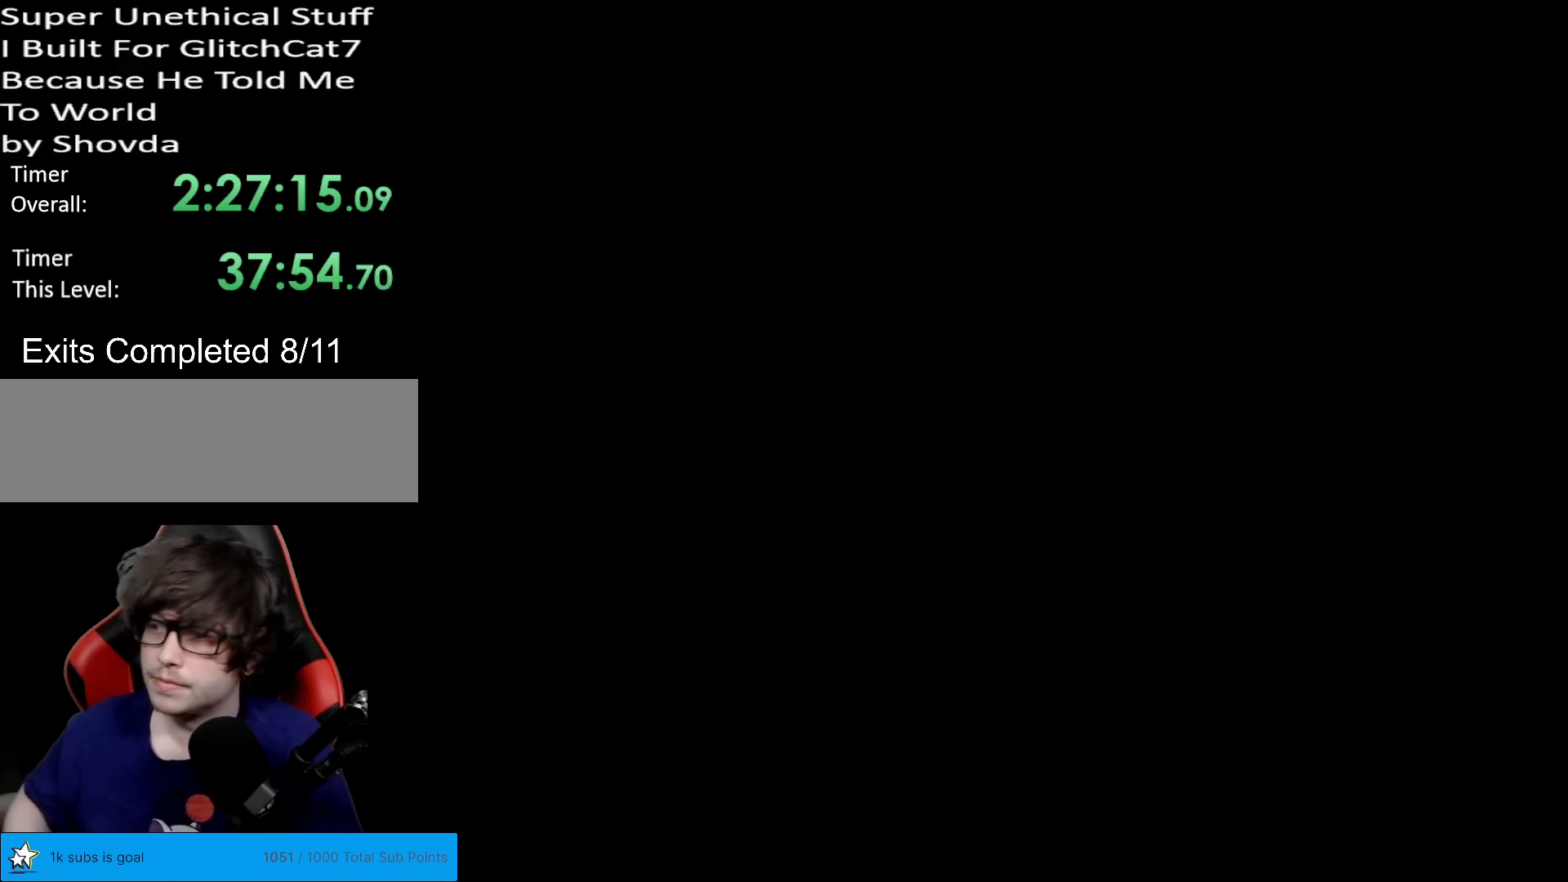
{"buttons": ["X"], "events": [[434, "X", "down"]]}
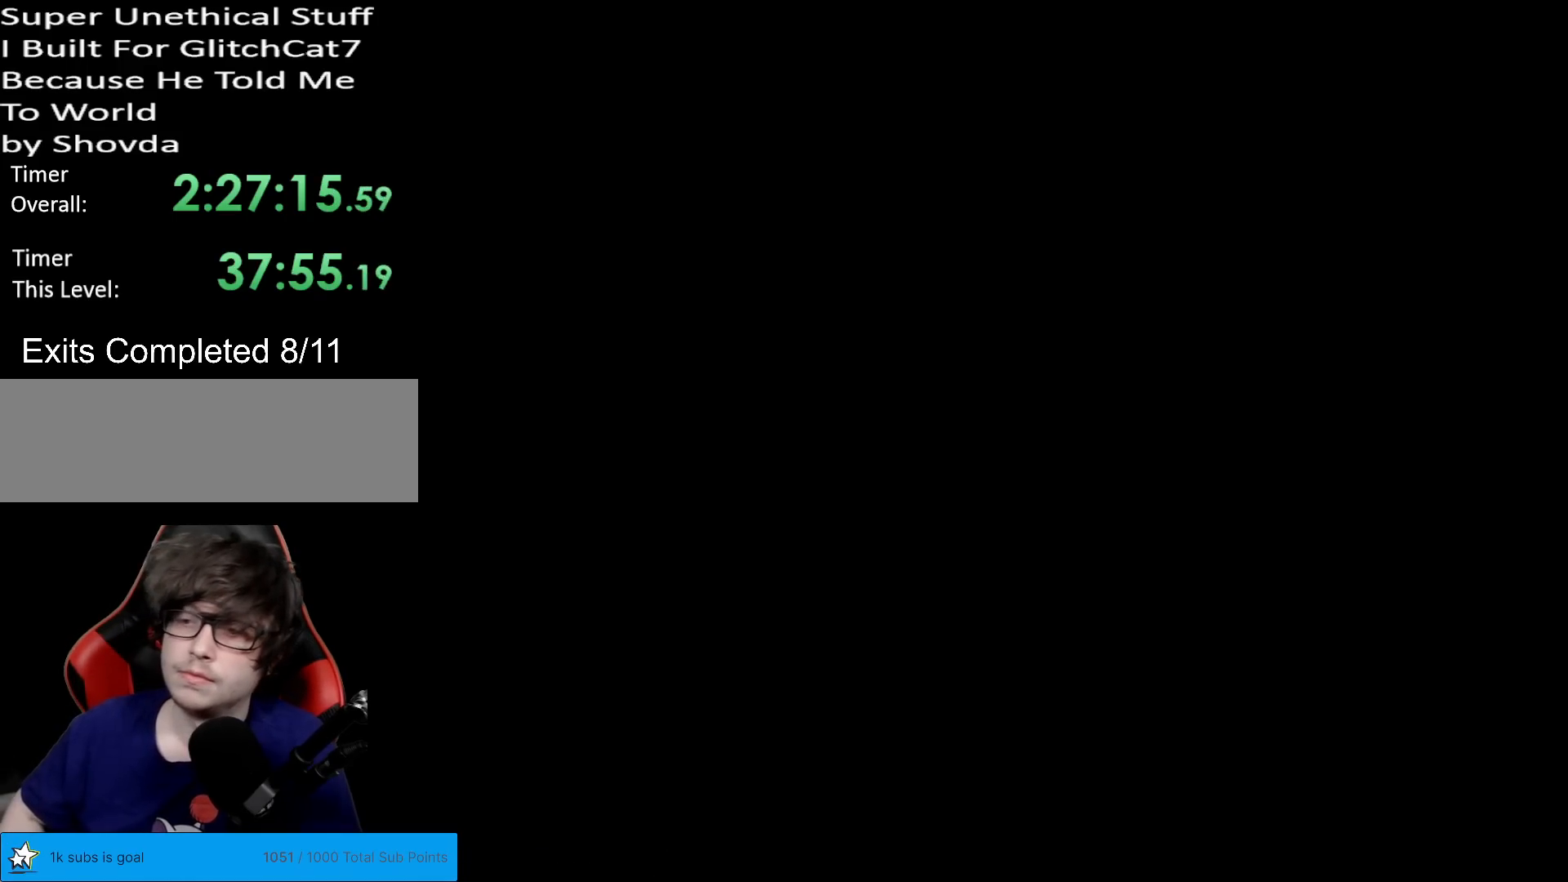
{"buttons": ["X"], "events": []}